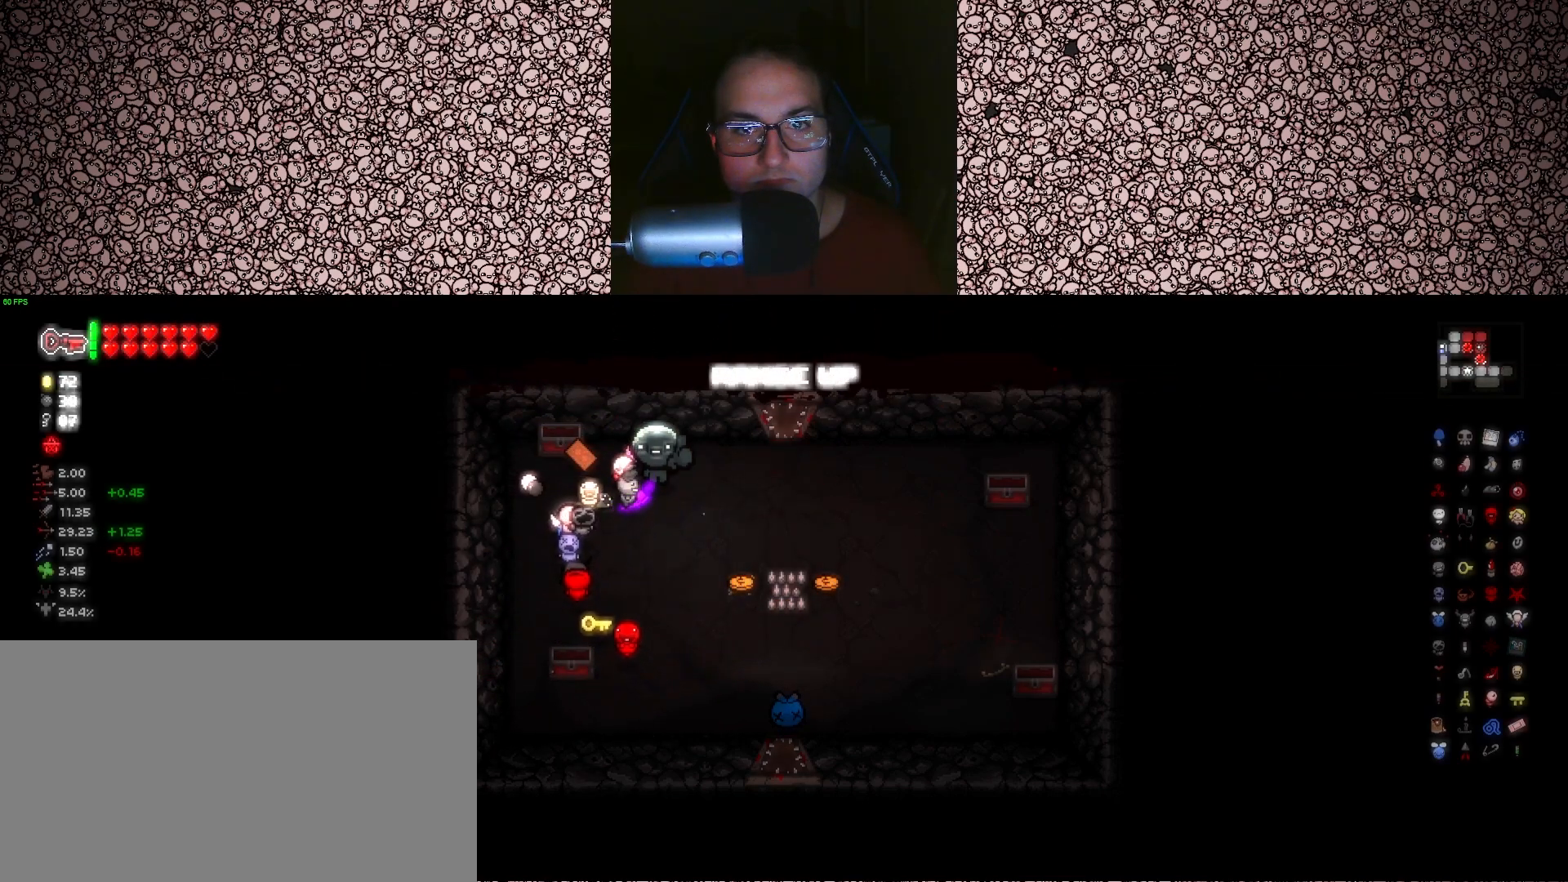
Gameplay with keyboard; each line is a JSON object with the keys held at the frame after it. "events" lists presses ("down") and releases ("up") of "a", "ctrl", "d", "down", "e", "escape", "f", "left", "q", "r", "right", "s", "space", "tab", "up" and "w" between this image and that frame as [ms after this image, input, new state], when the widget could be followed in between. No other keys are recorded. Mouse input is not recorded.
{"keys": [], "events": [[16, "a", "down"], [33, "w", "up"], [266, "s", "down"], [383, "s", "up"], [416, "a", "up"]]}
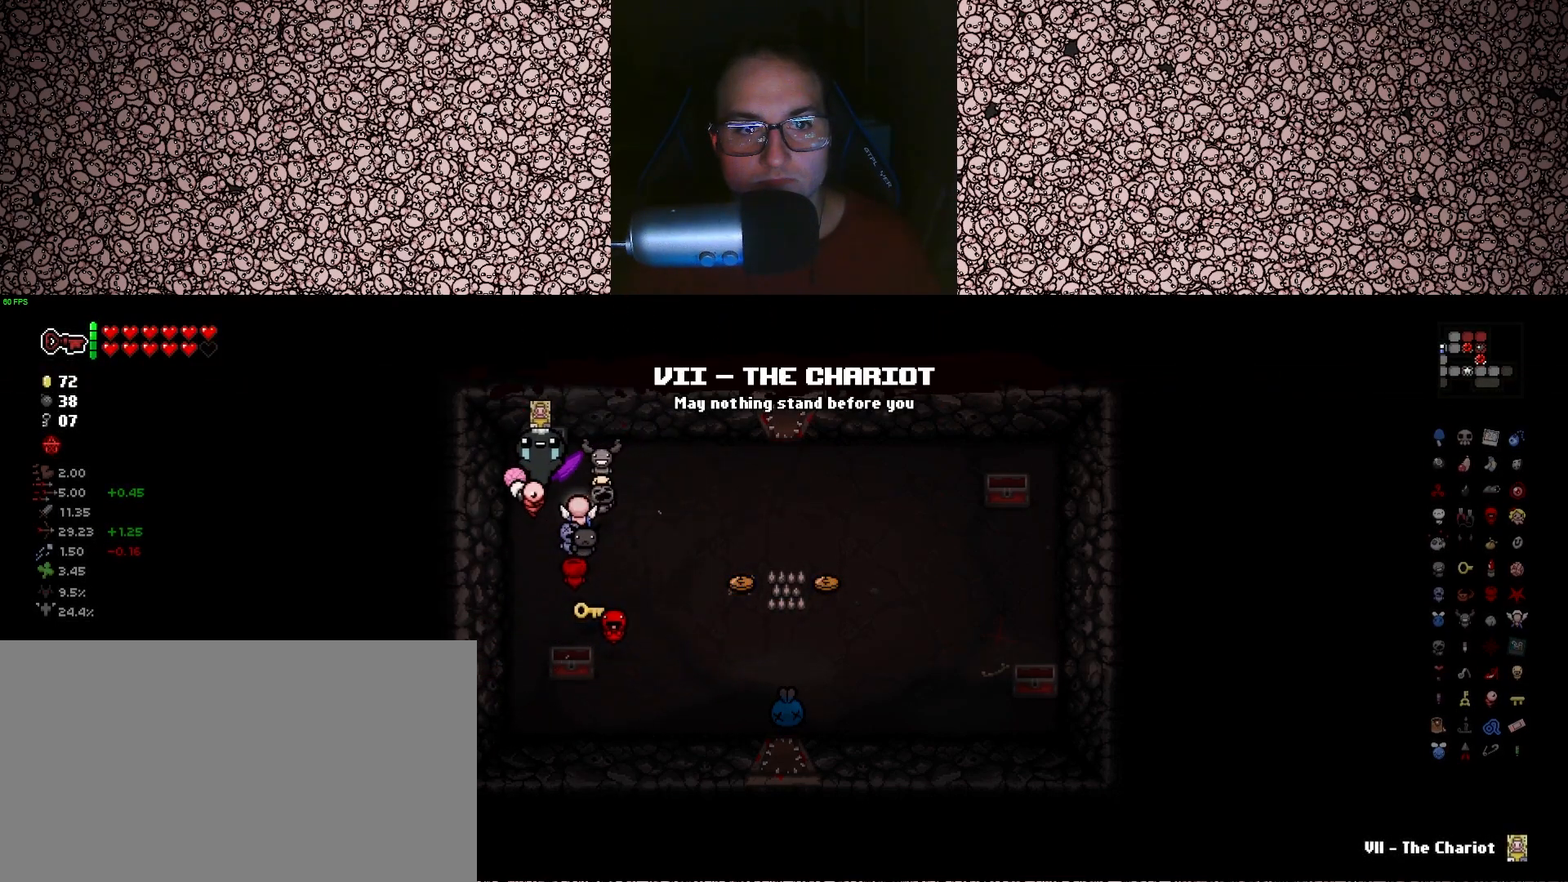
{"keys": ["s"], "events": [[333, "d", "down"], [433, "s", "down"], [466, "d", "up"]]}
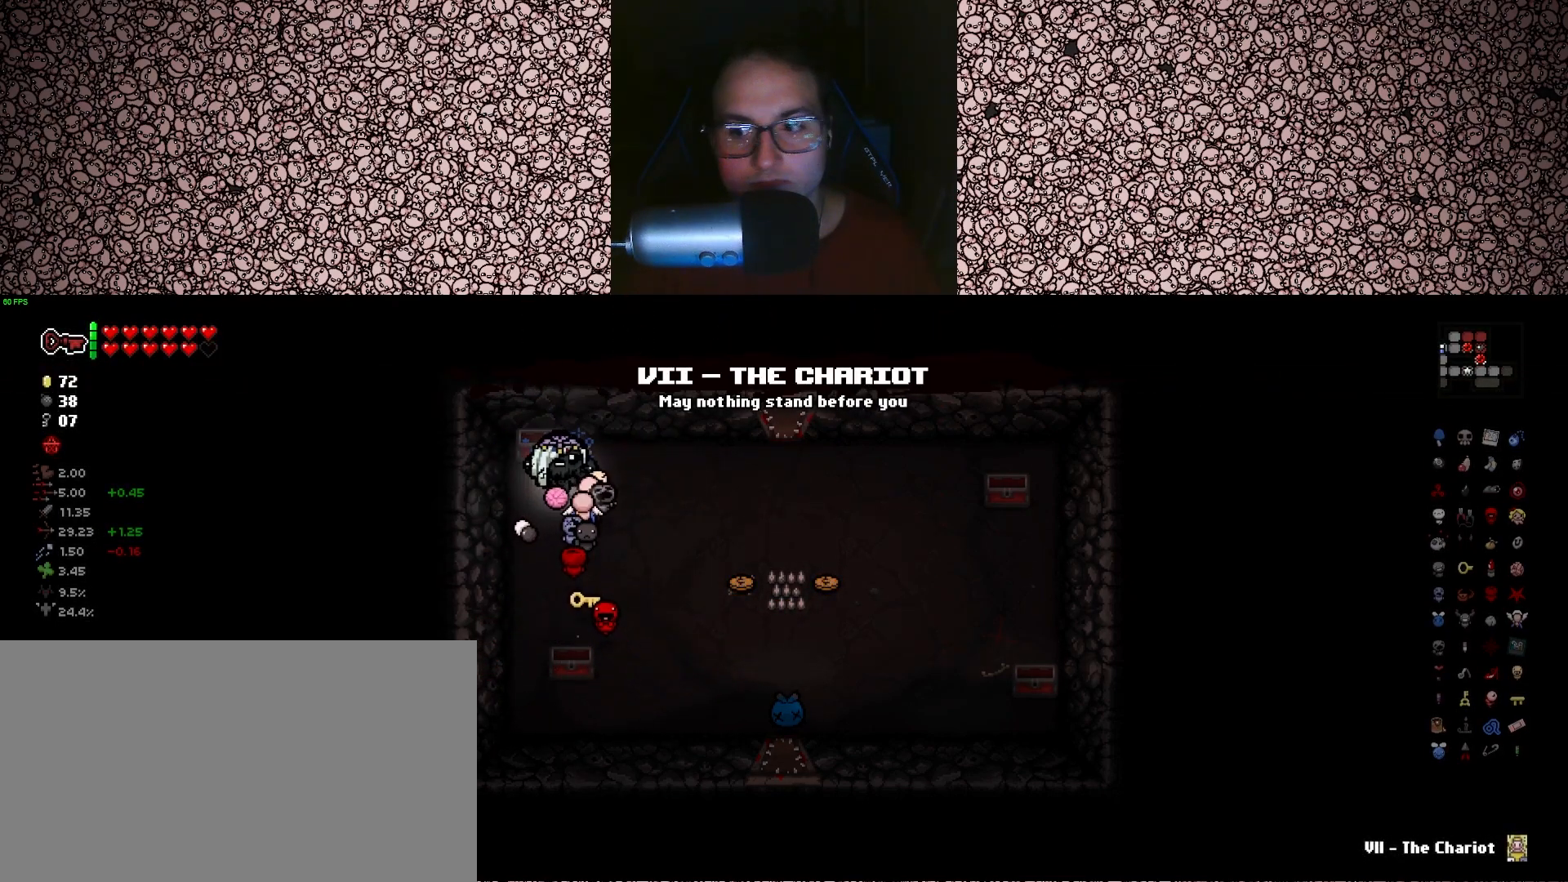
{"keys": ["d"], "events": [[50, "a", "down"], [166, "s", "up"], [300, "a", "up"], [416, "d", "down"]]}
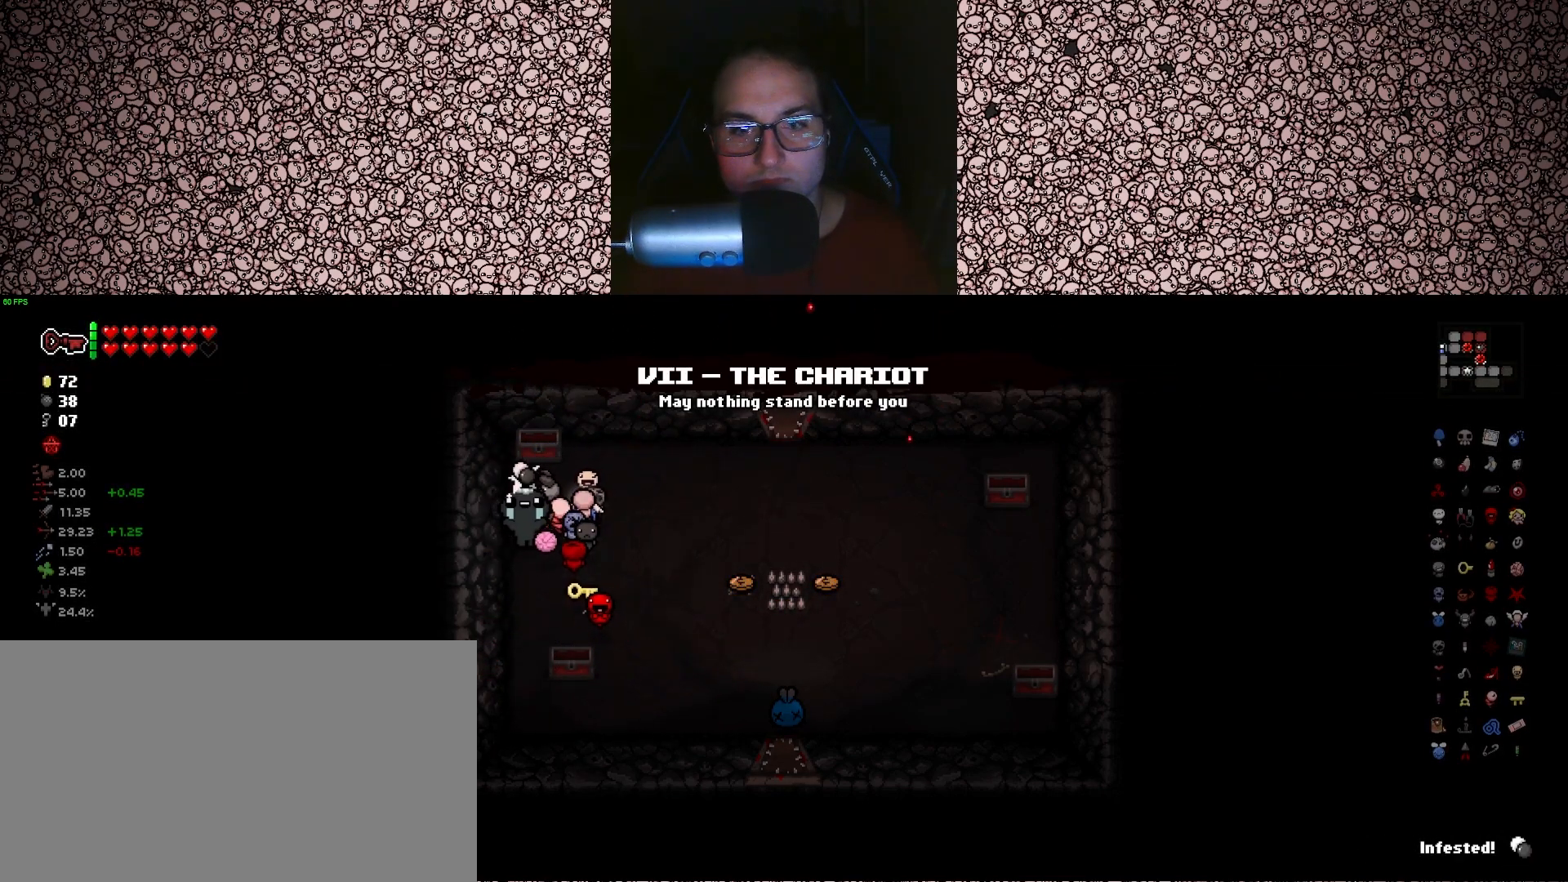
{"keys": [], "events": [[33, "w", "down"], [216, "w", "up"], [250, "d", "up"]]}
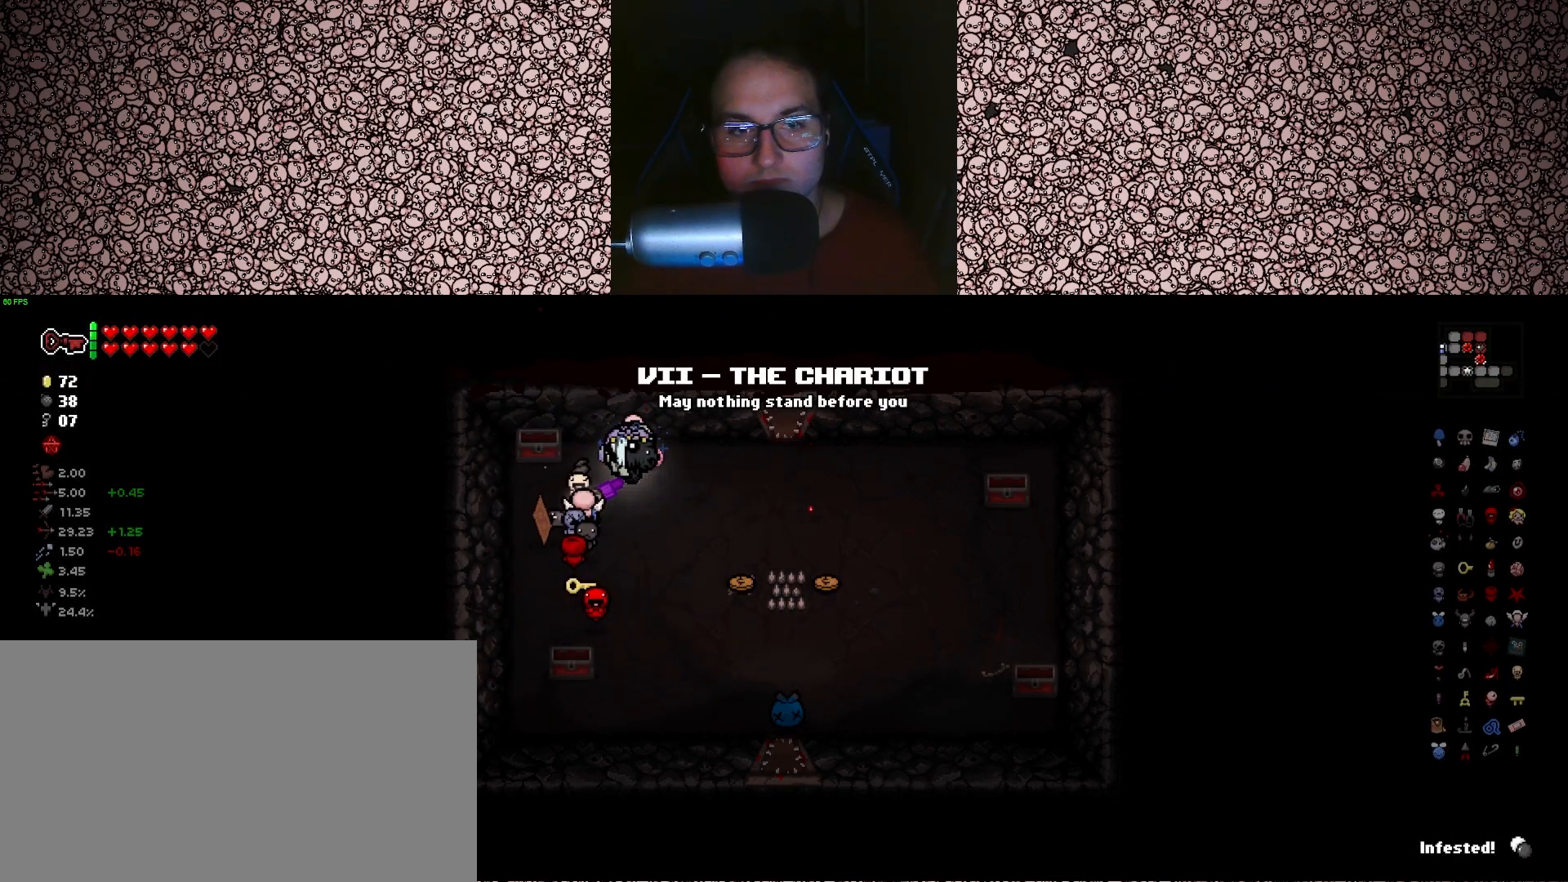
{"keys": ["a", "s"], "events": [[150, "q", "down"], [233, "q", "up"], [383, "s", "down"], [416, "a", "down"]]}
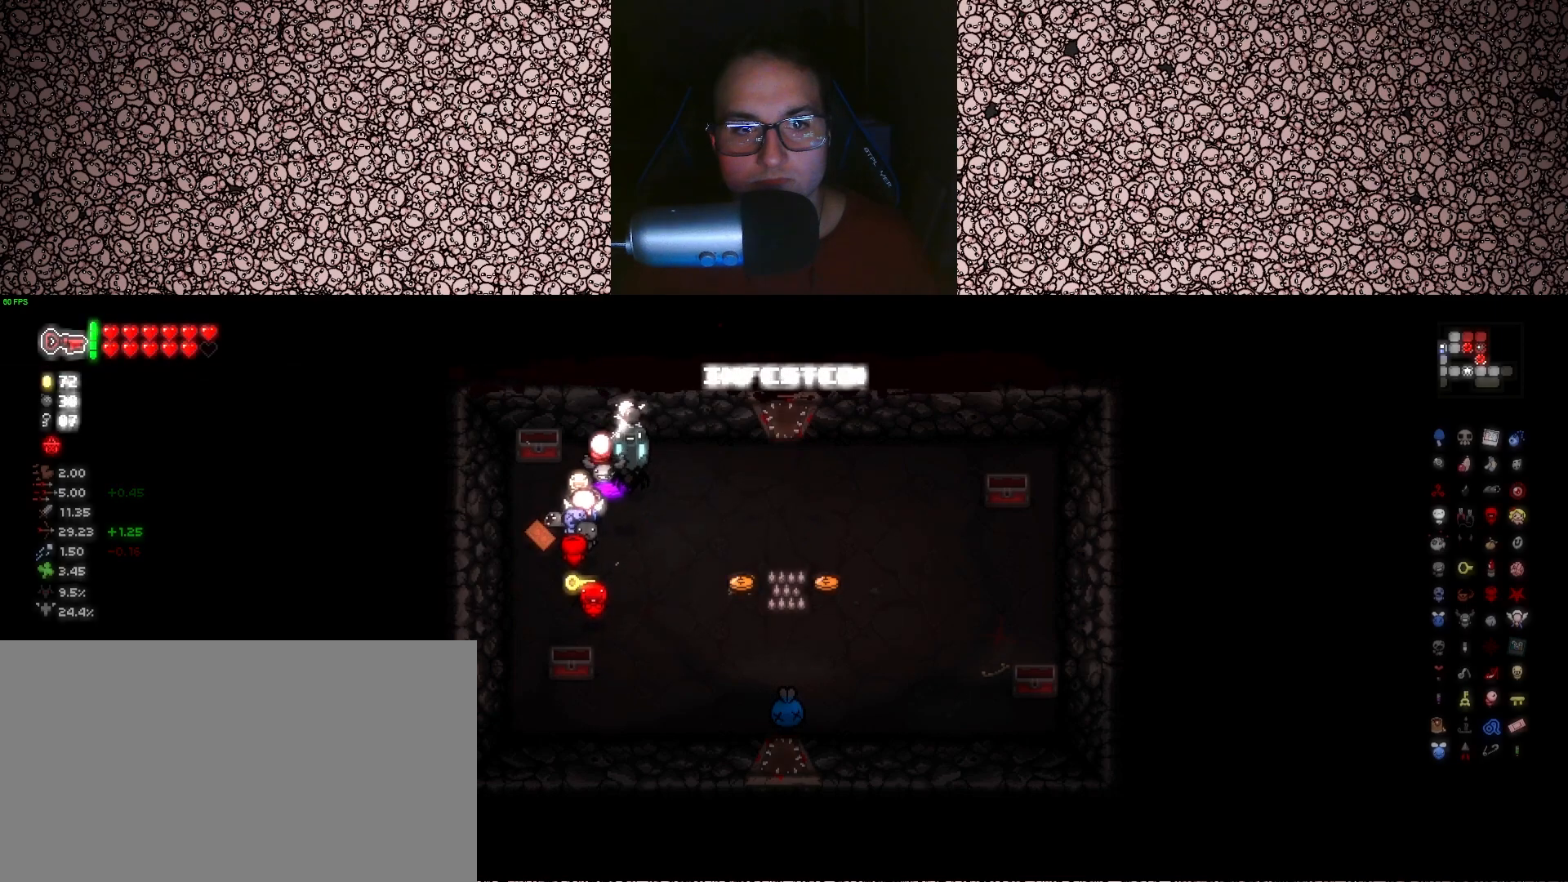
{"keys": [], "events": [[150, "a", "up"], [150, "s", "up"]]}
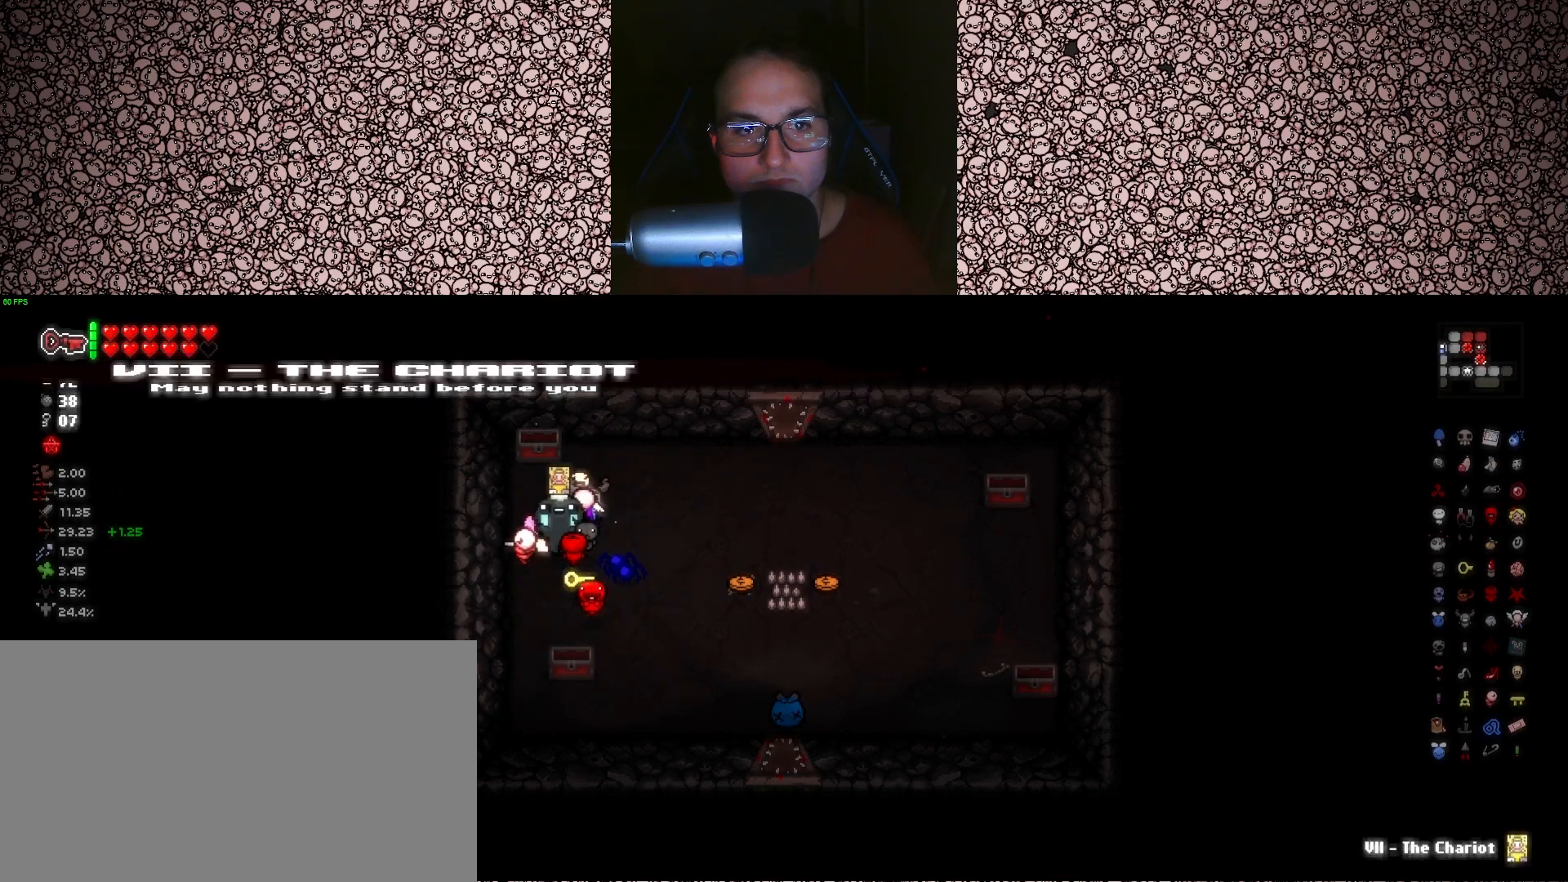
{"keys": ["d", "s"], "events": [[16, "w", "down"], [150, "w", "up"], [216, "d", "down"], [450, "s", "down"]]}
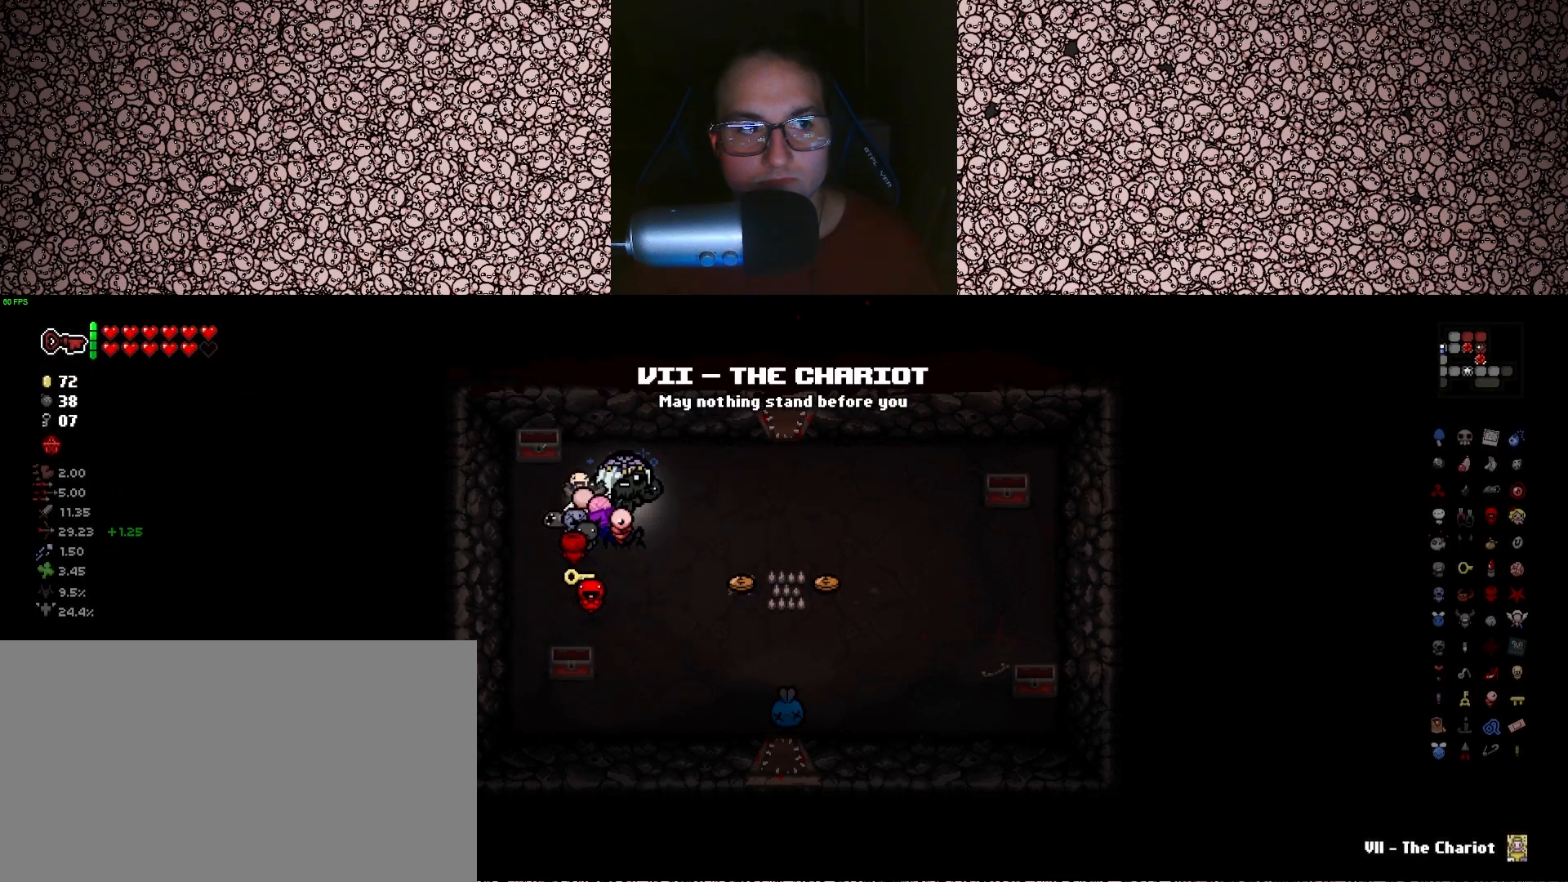
{"keys": ["d", "w"], "events": [[216, "s", "up"], [466, "w", "down"]]}
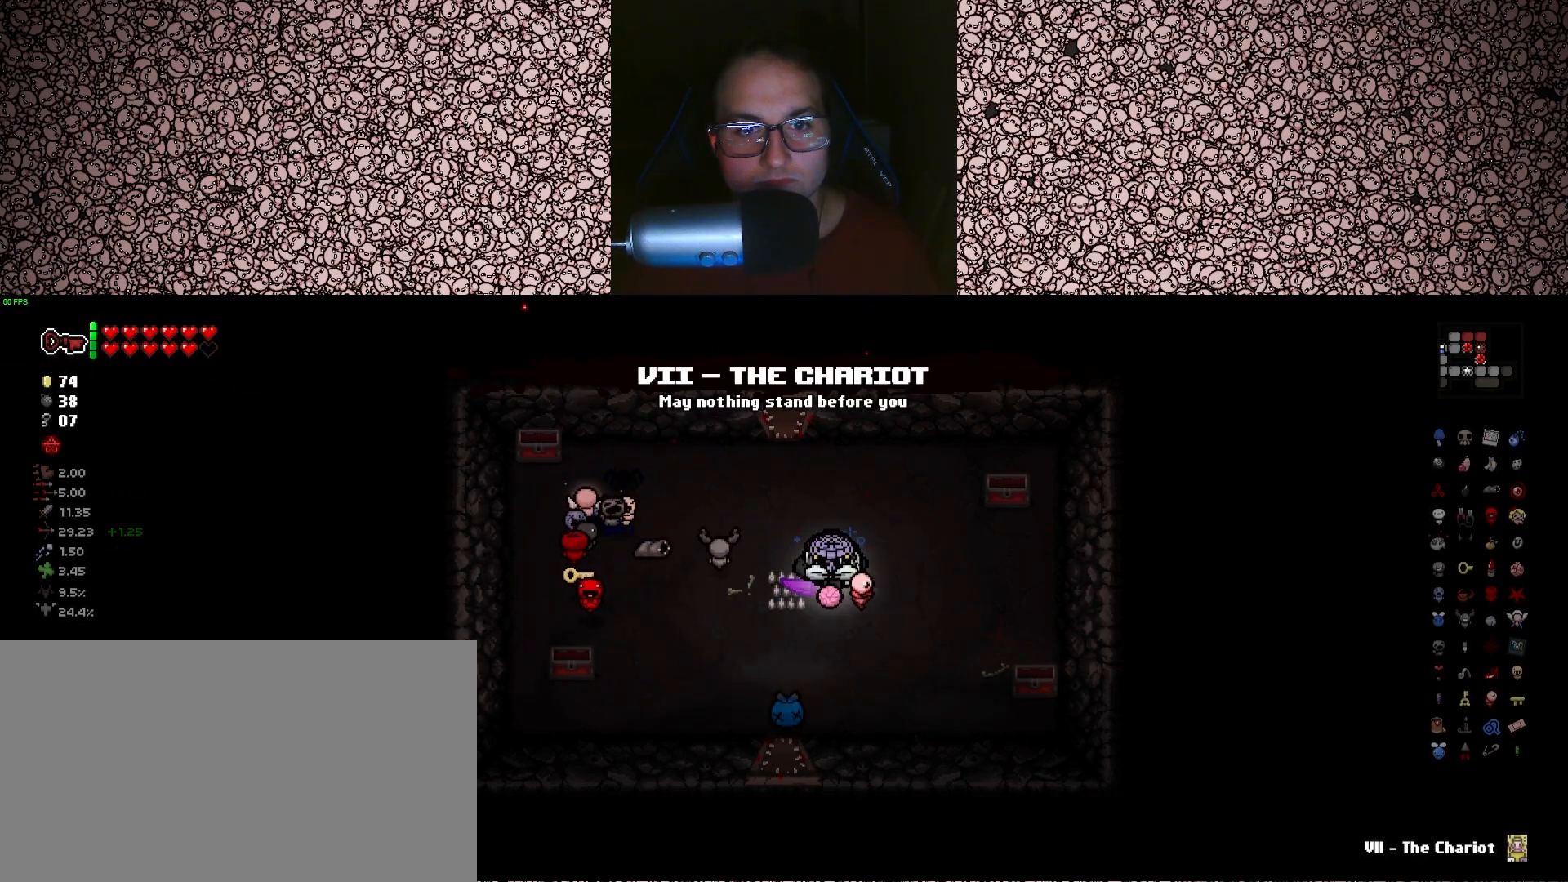
{"keys": ["d"], "events": [[16, "d", "up"], [66, "w", "up"], [83, "a", "down"], [200, "a", "up"], [383, "d", "down"]]}
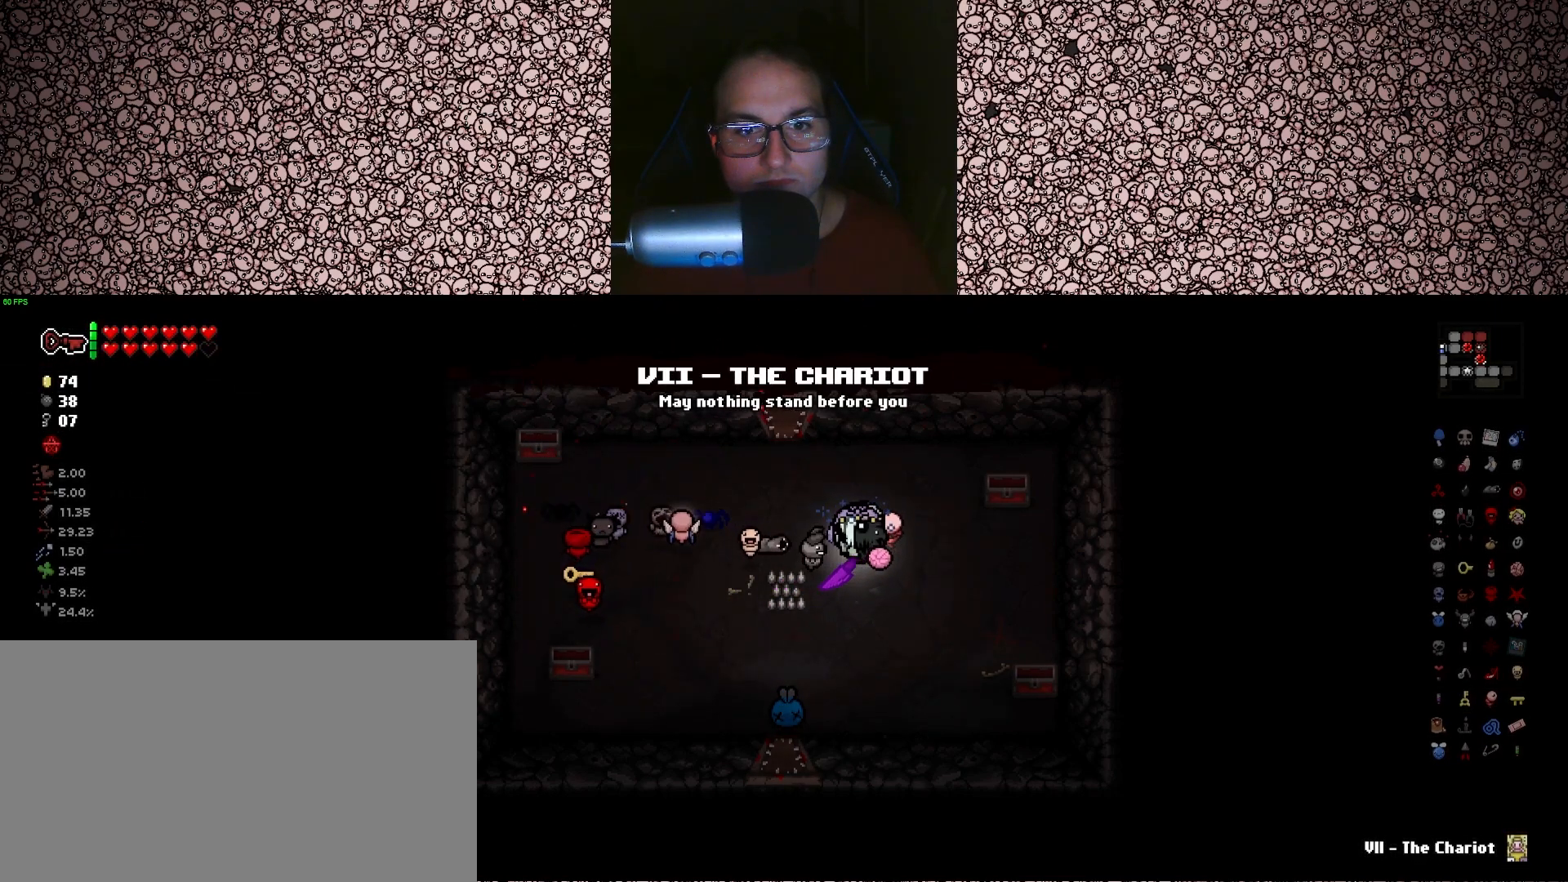
{"keys": [], "events": [[100, "s", "down"], [366, "d", "up"], [383, "s", "up"]]}
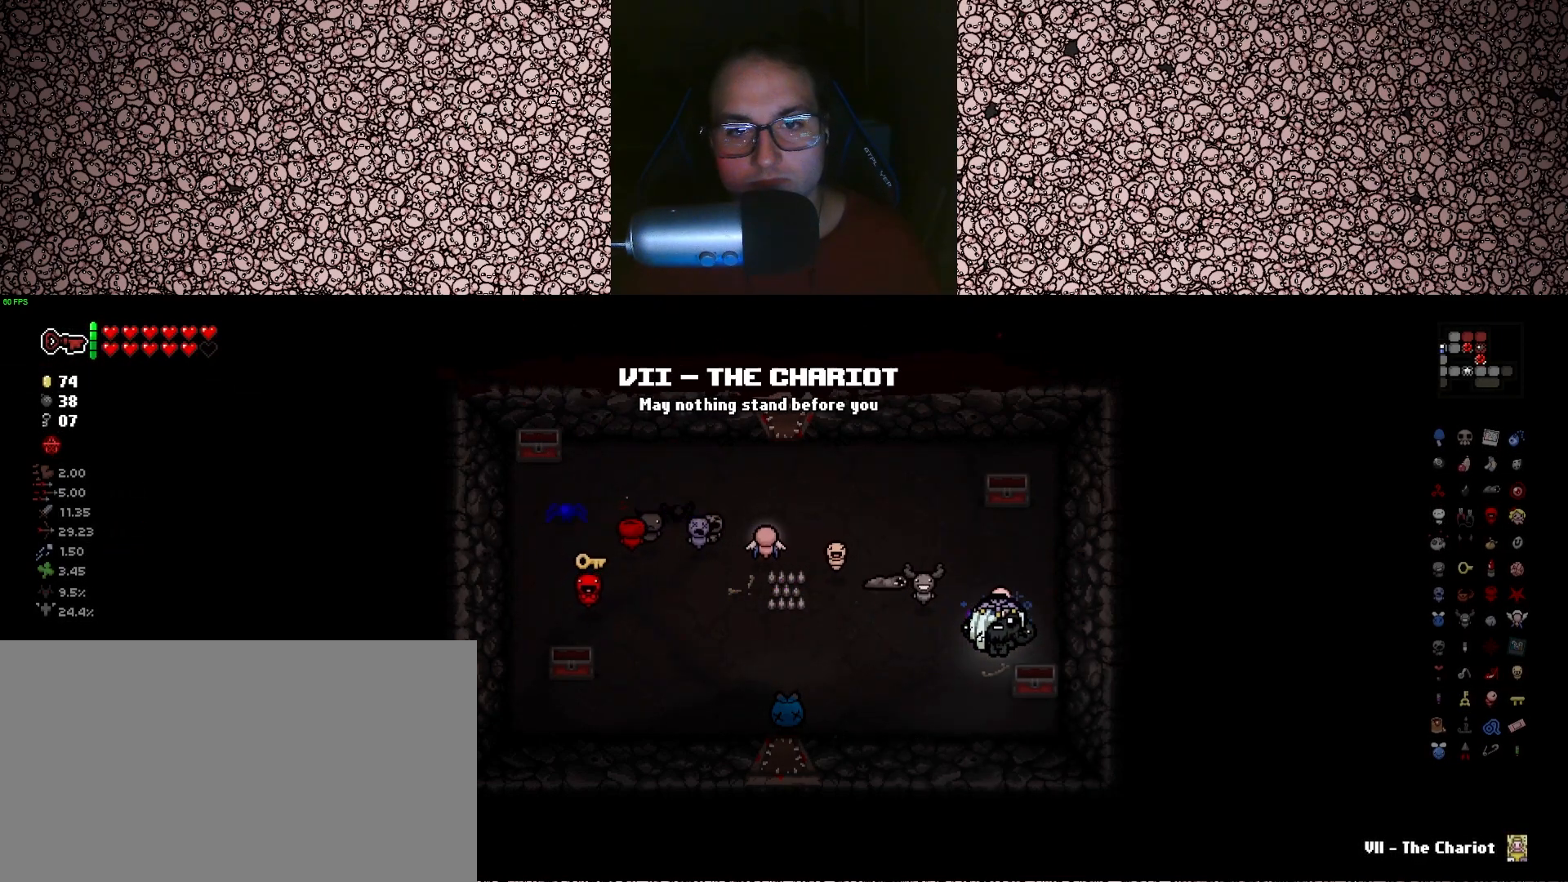
{"keys": ["w"], "events": [[116, "w", "down"], [183, "a", "down"], [500, "a", "up"]]}
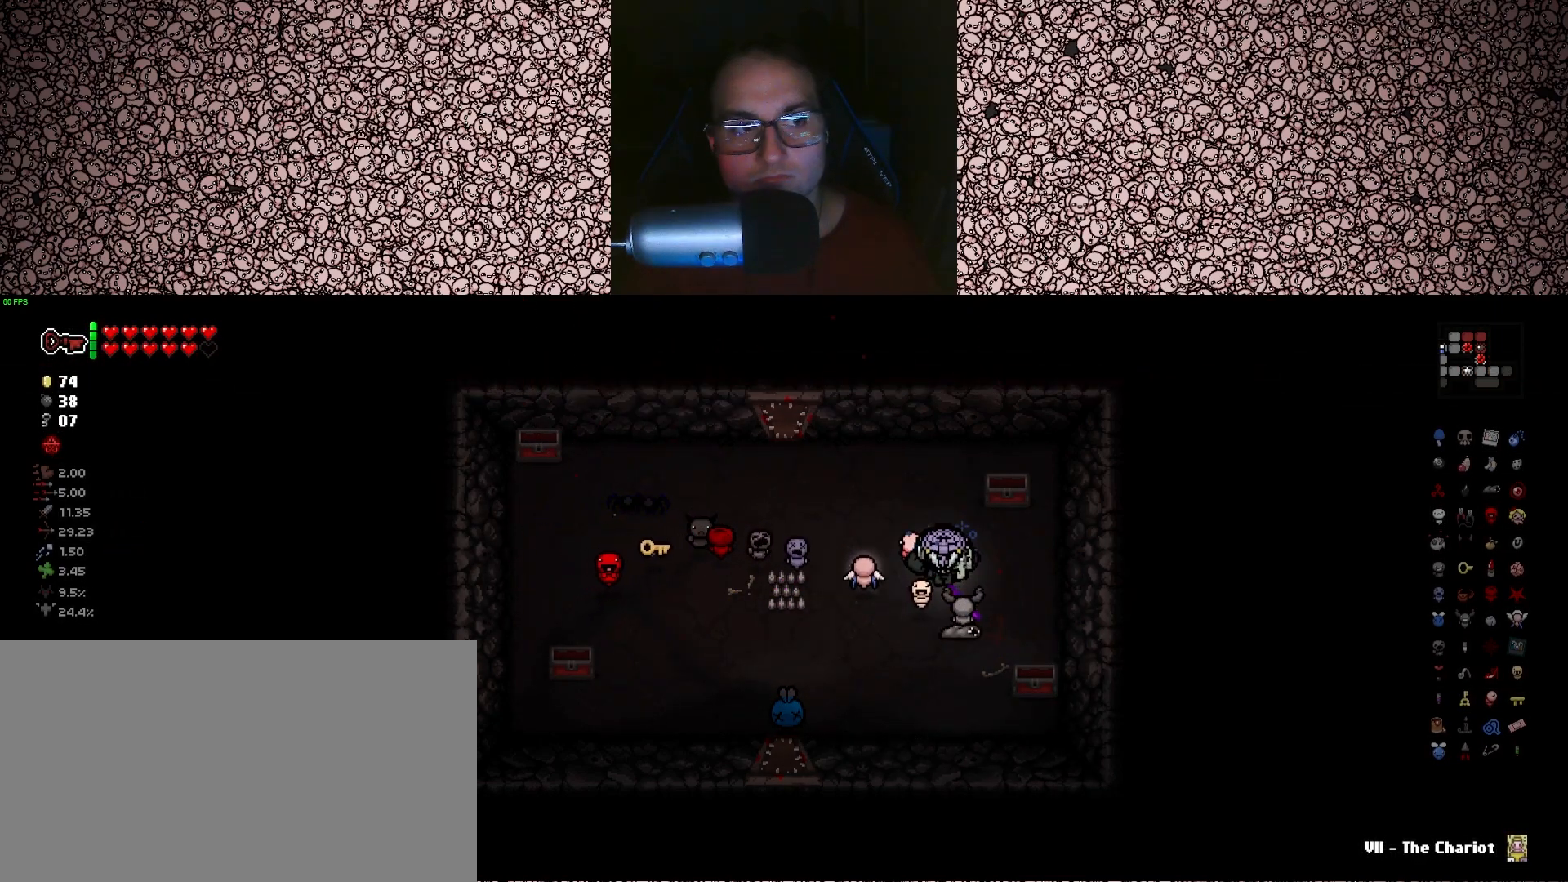
{"keys": [], "events": [[66, "w", "up"]]}
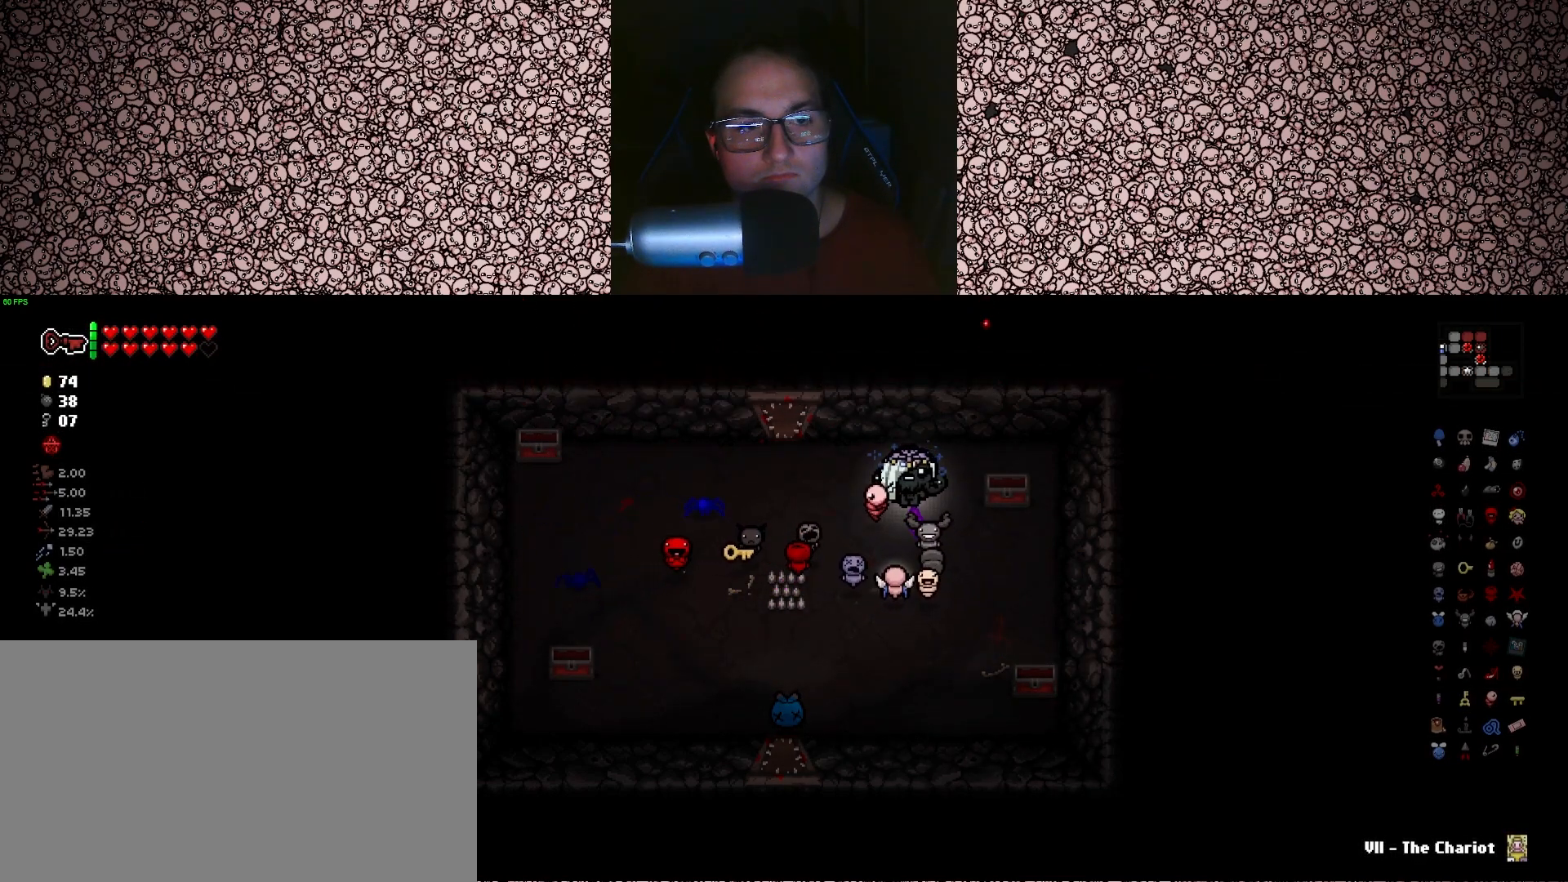
{"keys": [], "events": [[66, "a", "down"], [183, "a", "up"]]}
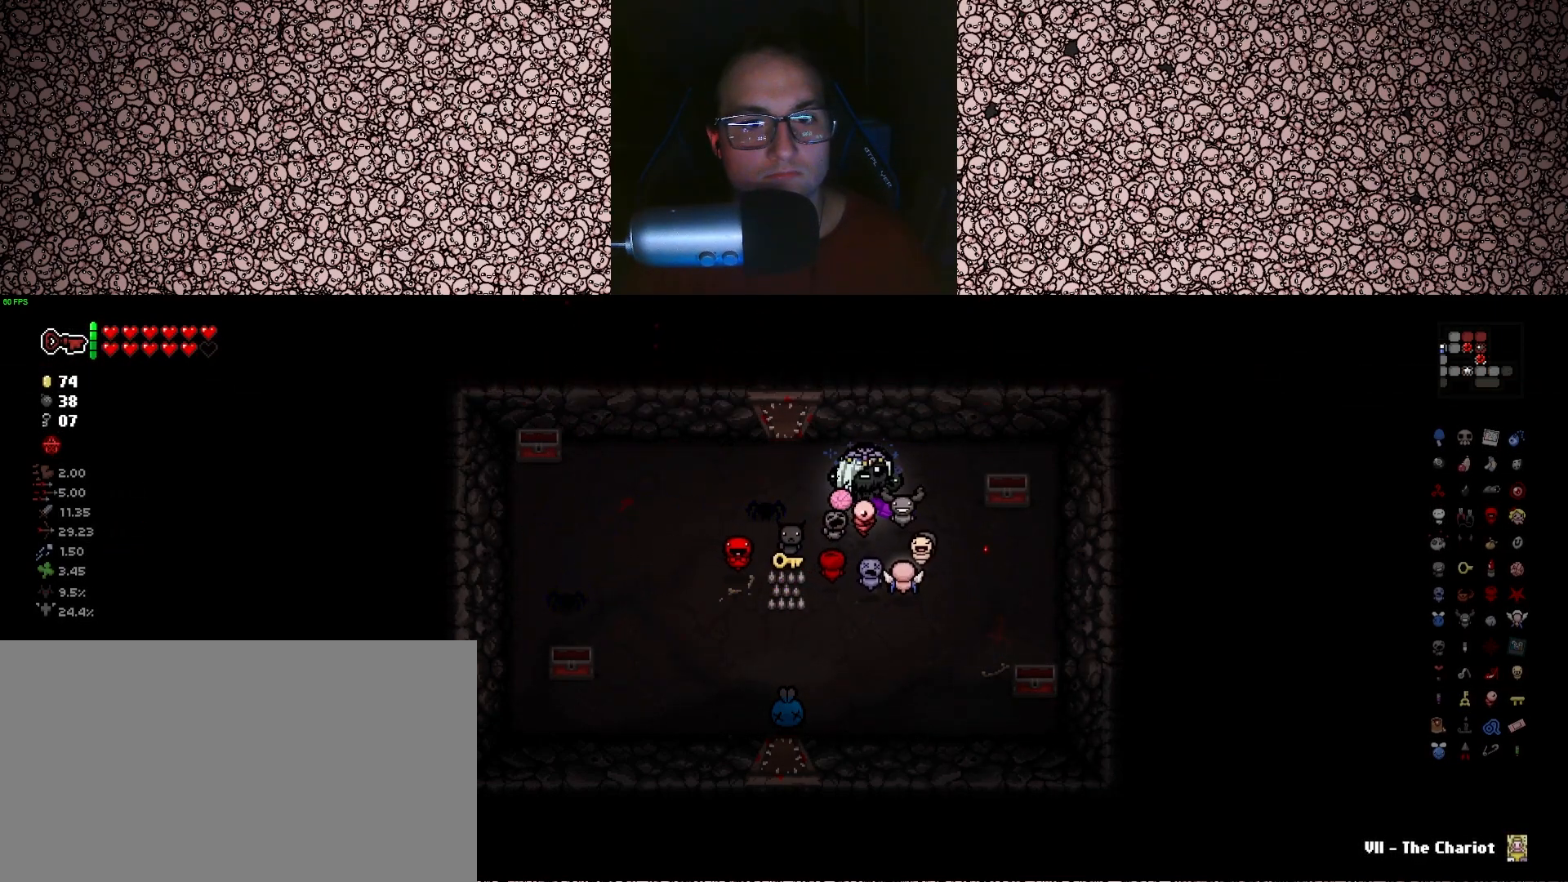
{"keys": ["w"], "events": [[150, "a", "down"], [150, "w", "down"], [366, "a", "up"]]}
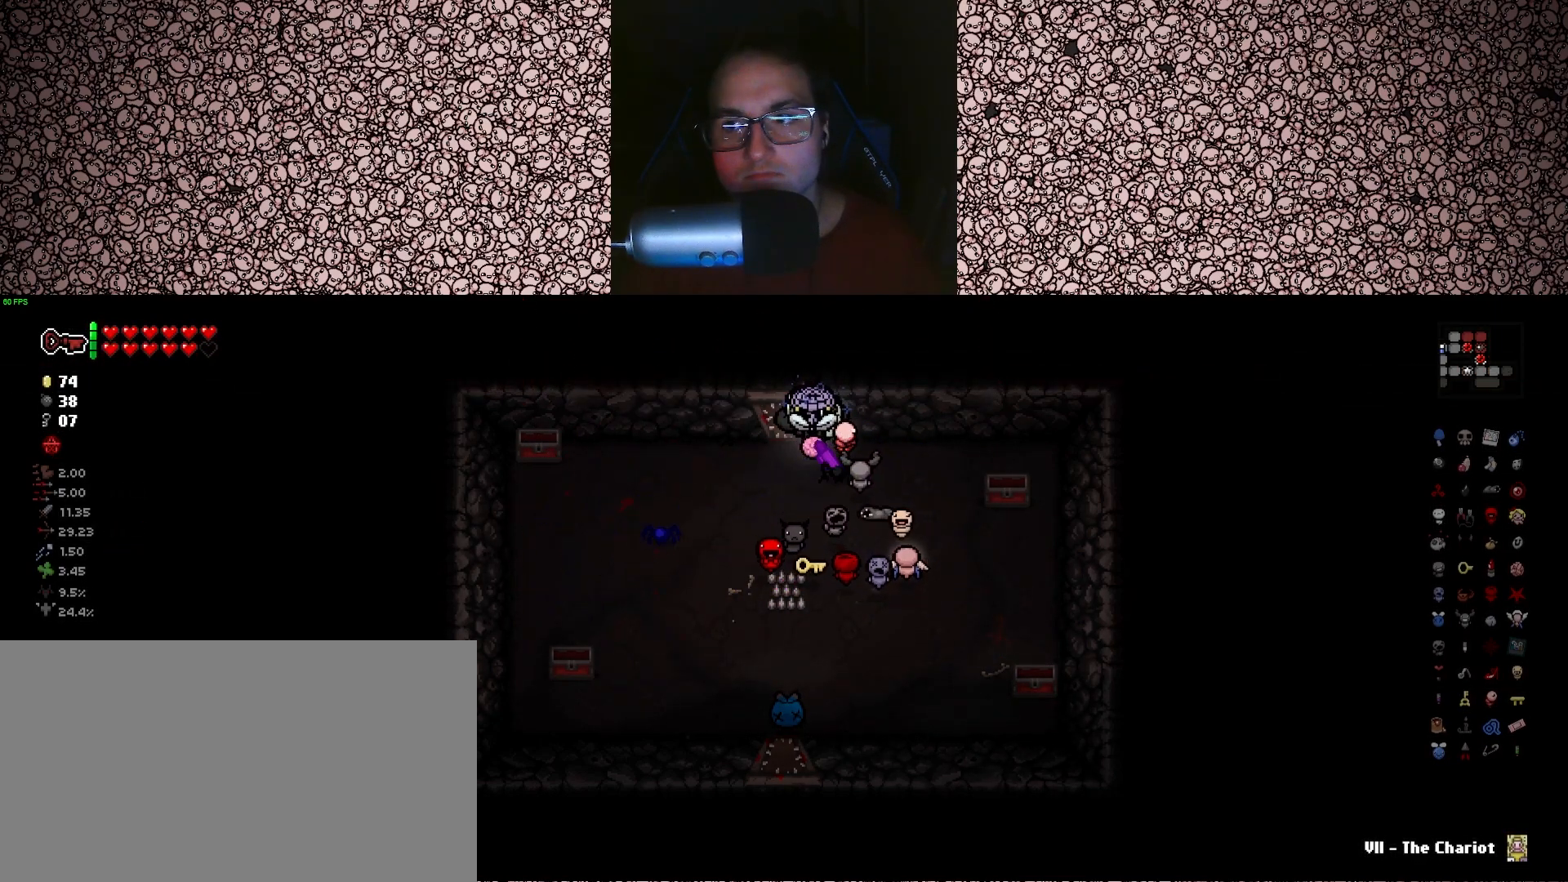
{"keys": ["w"], "events": [[16, "a", "down"], [83, "a", "up"], [150, "a", "down"], [366, "a", "up"]]}
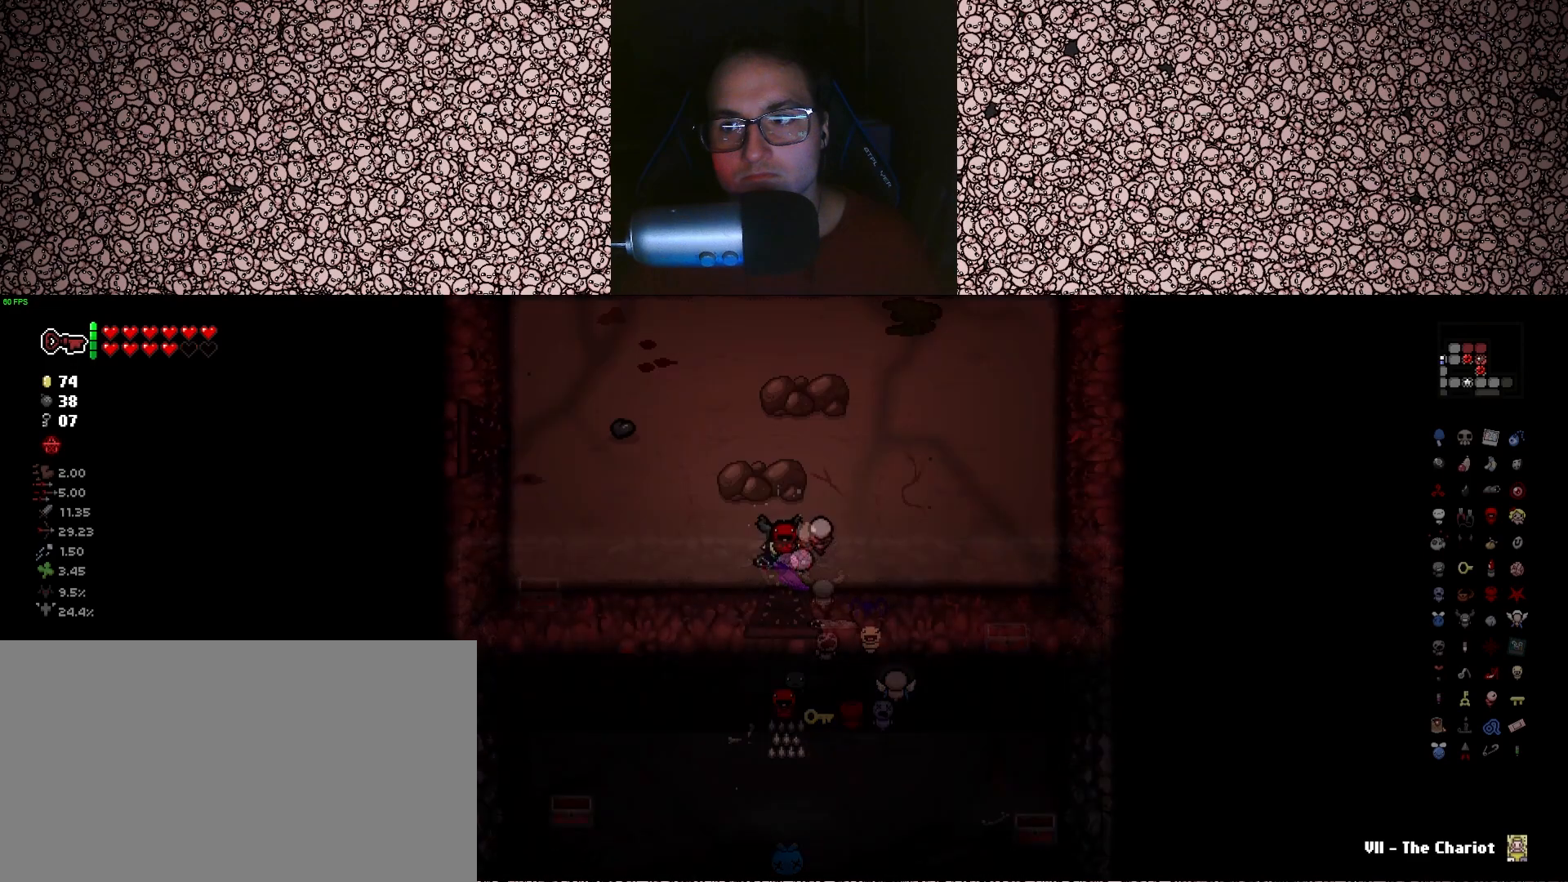
{"keys": [], "events": [[116, "w", "up"]]}
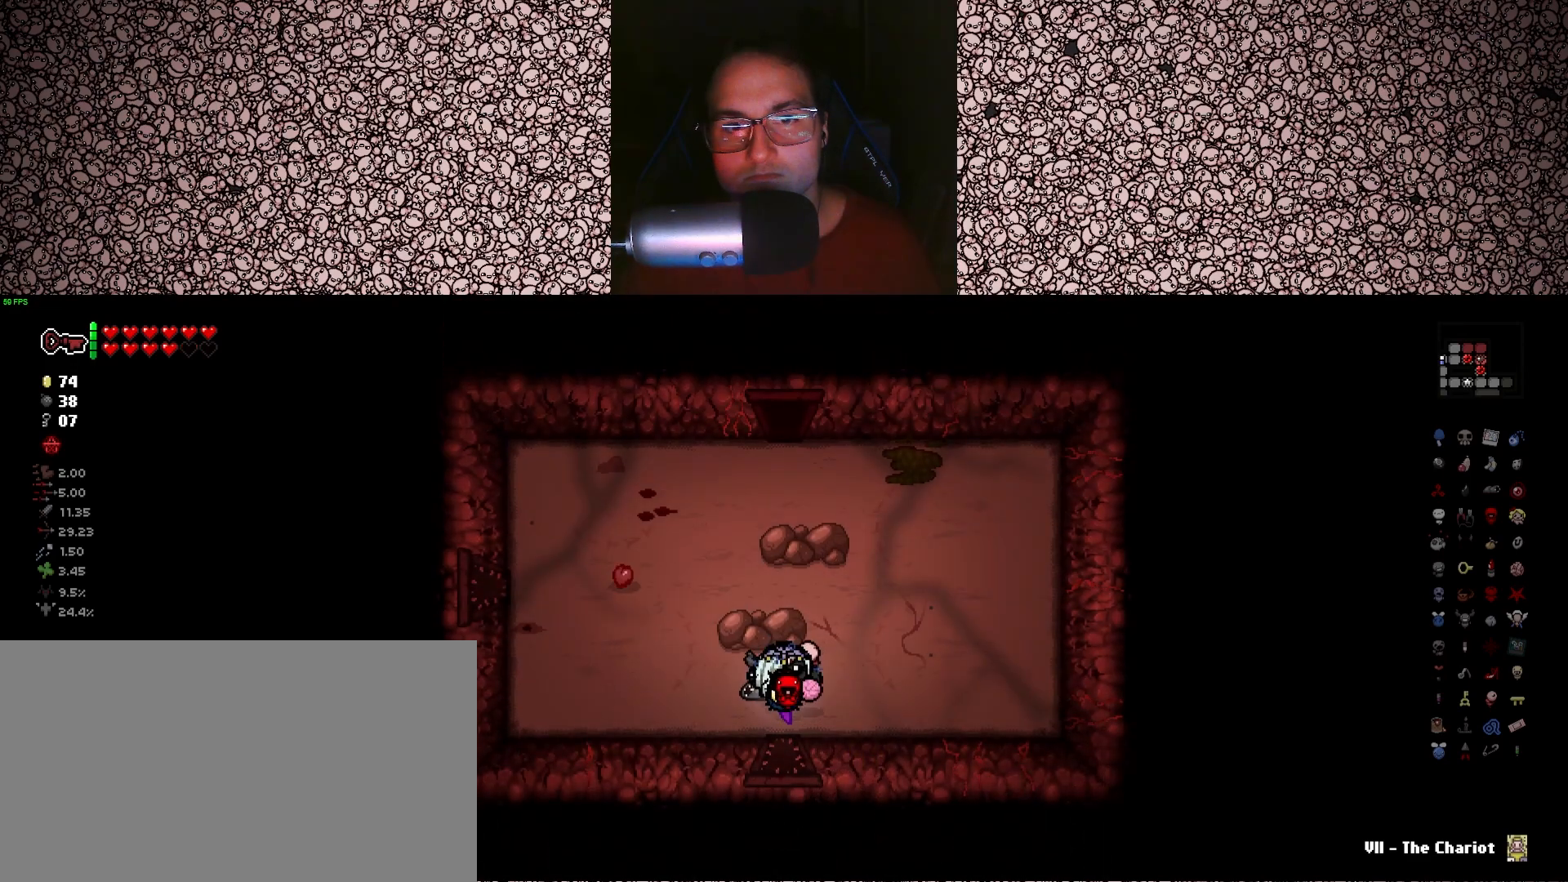
{"keys": ["w"], "events": [[216, "w", "down"]]}
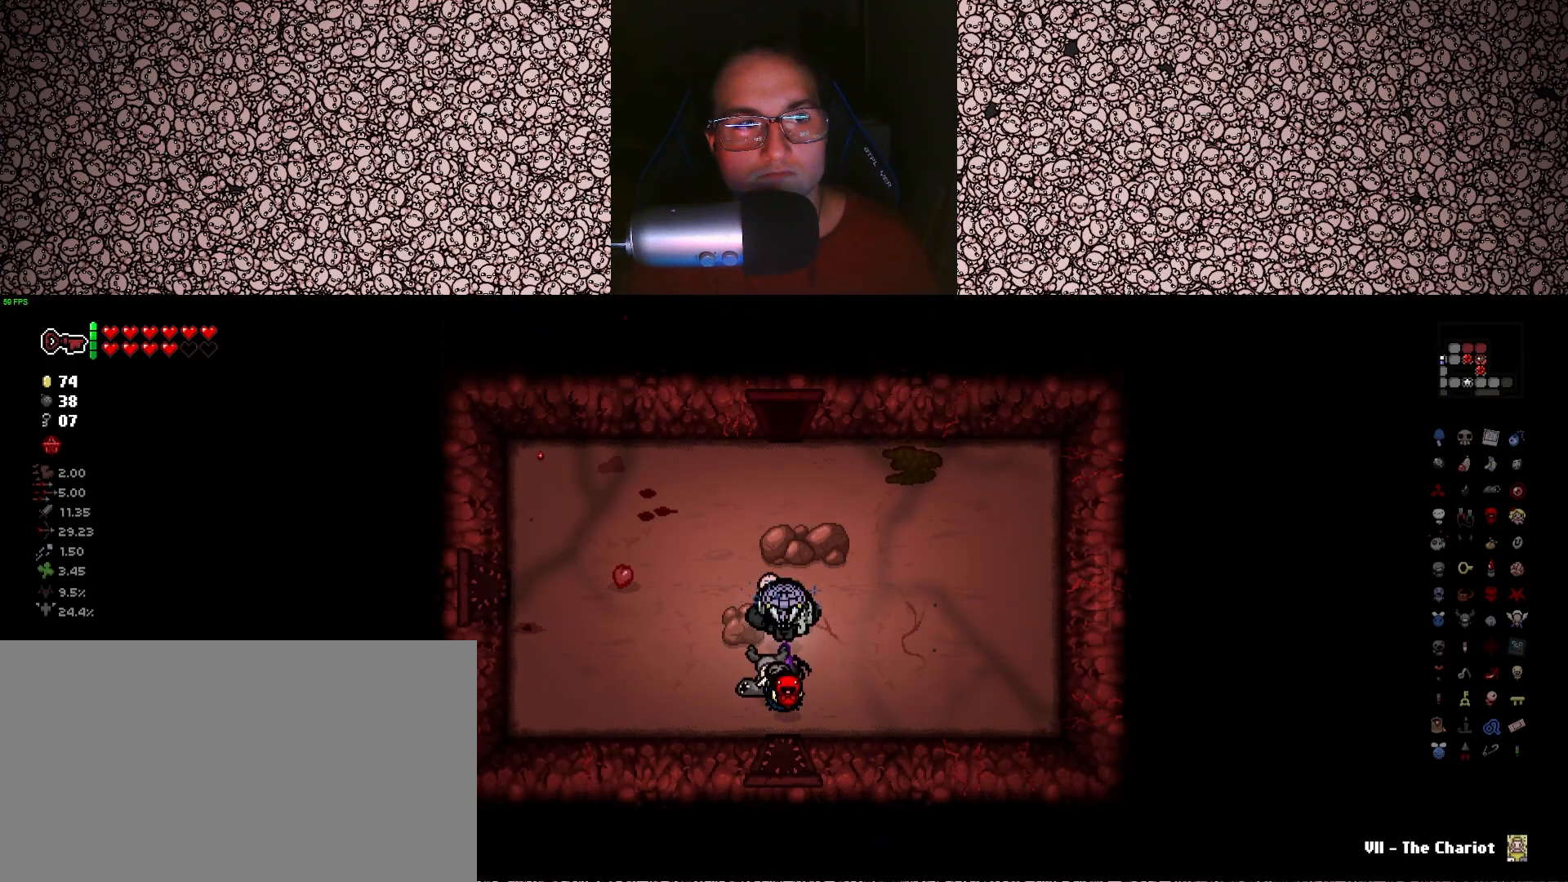
{"keys": [], "events": [[300, "w", "up"]]}
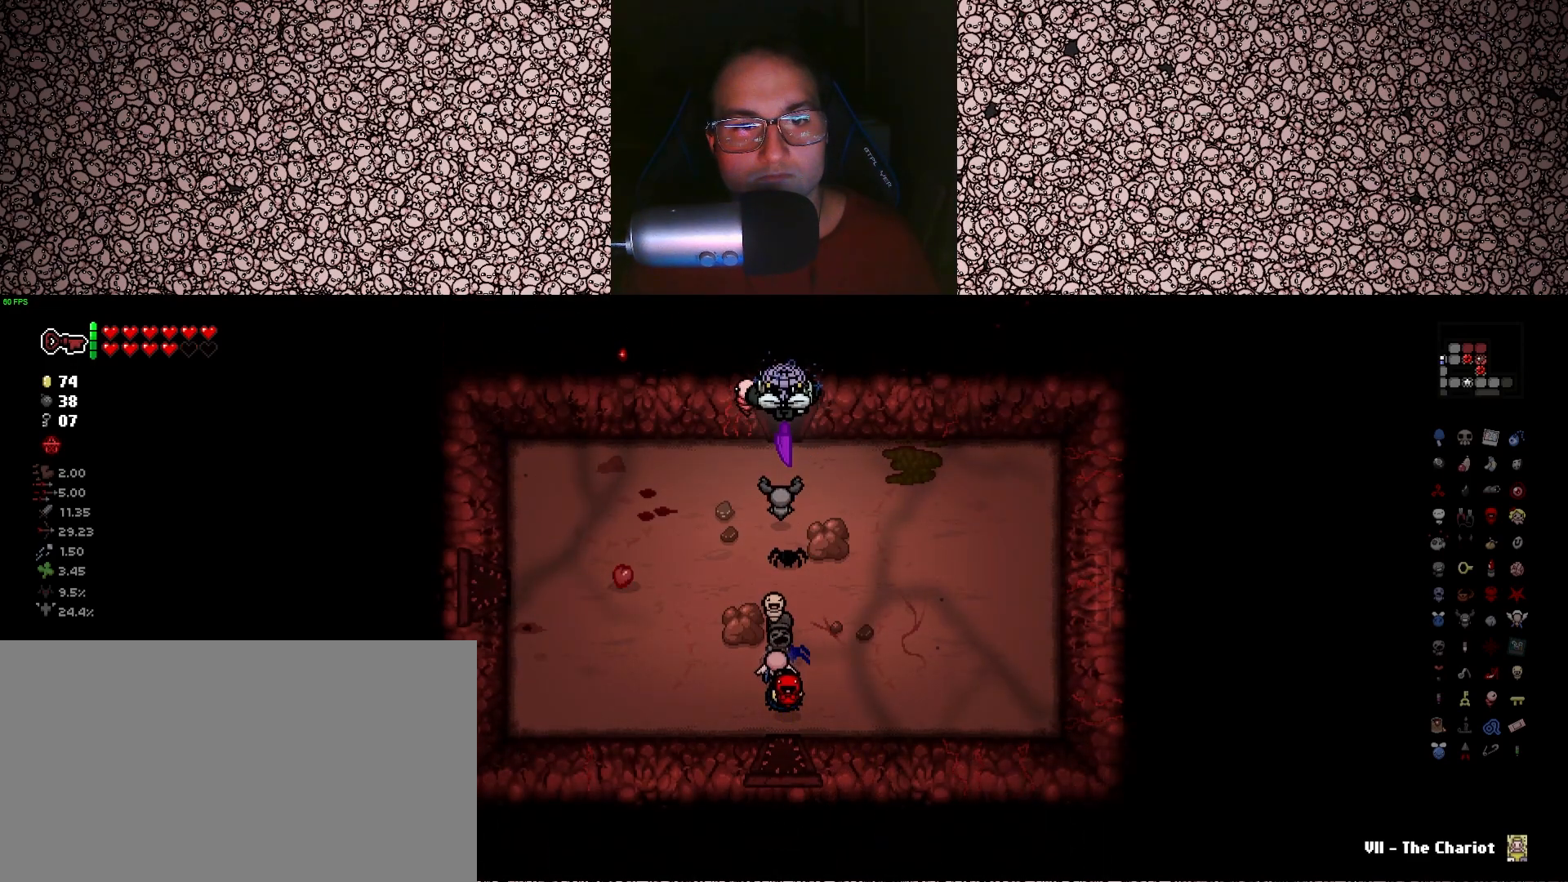
{"keys": [], "events": []}
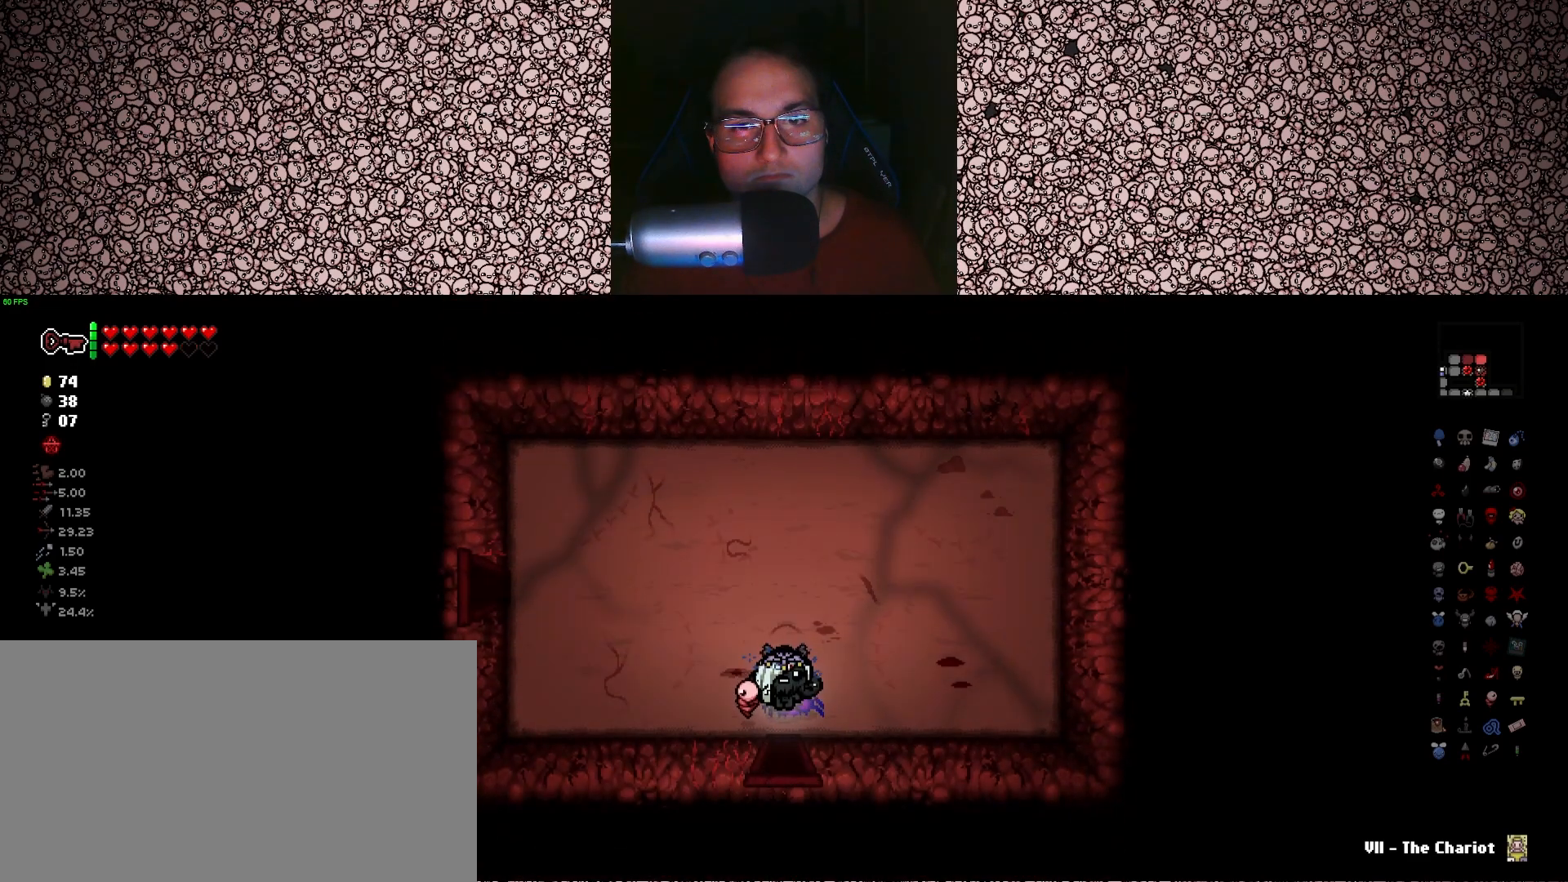
{"keys": ["s"], "events": [[183, "w", "down"], [300, "w", "up"], [450, "s", "down"]]}
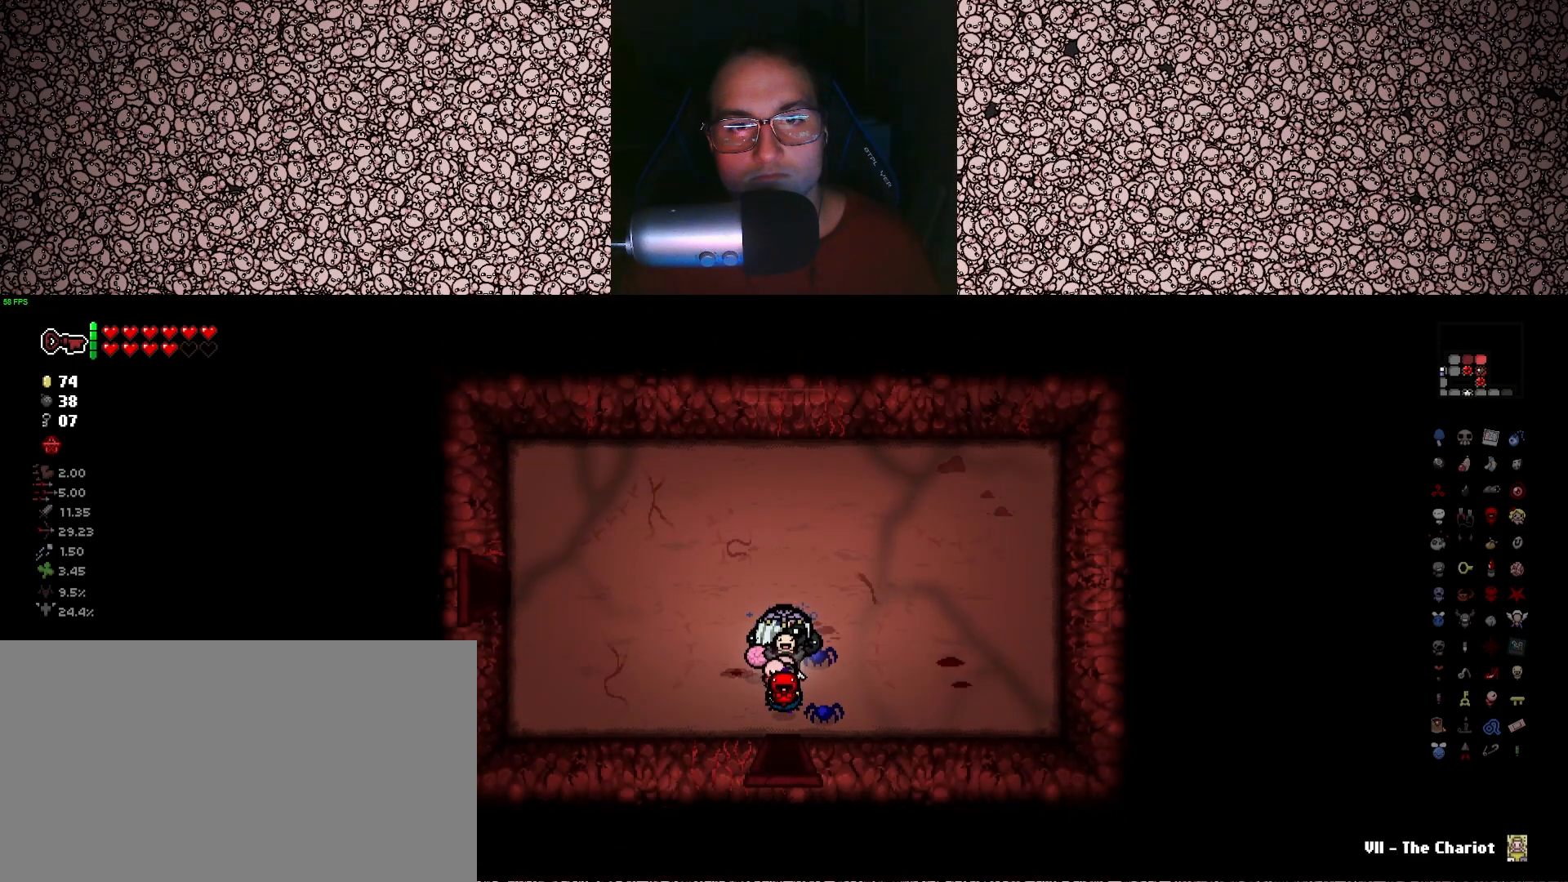
{"keys": ["s"], "events": []}
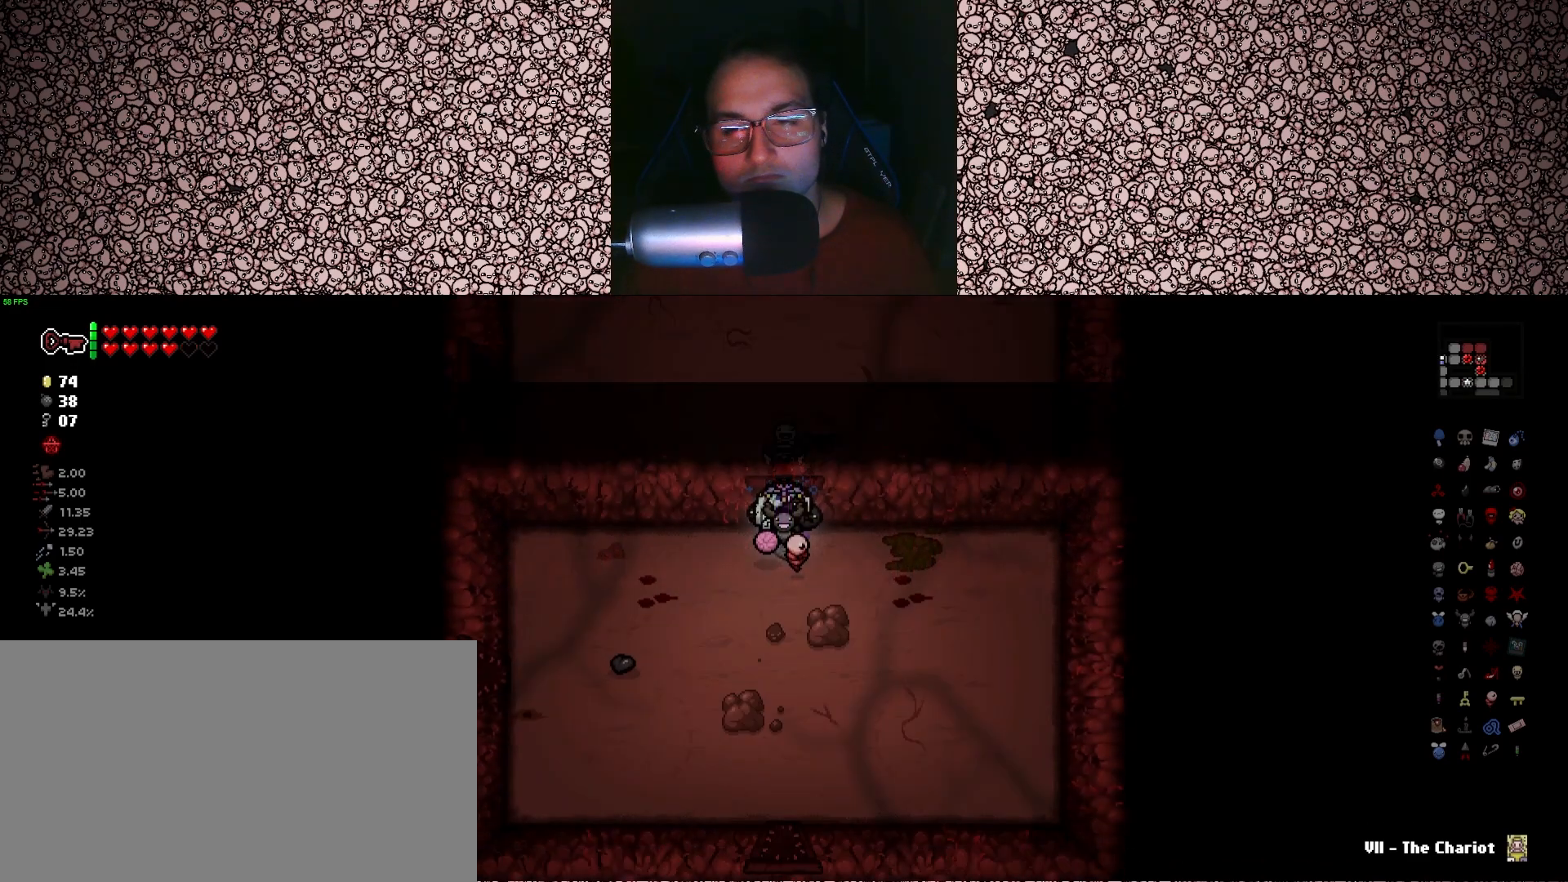
{"keys": [], "events": [[50, "s", "up"]]}
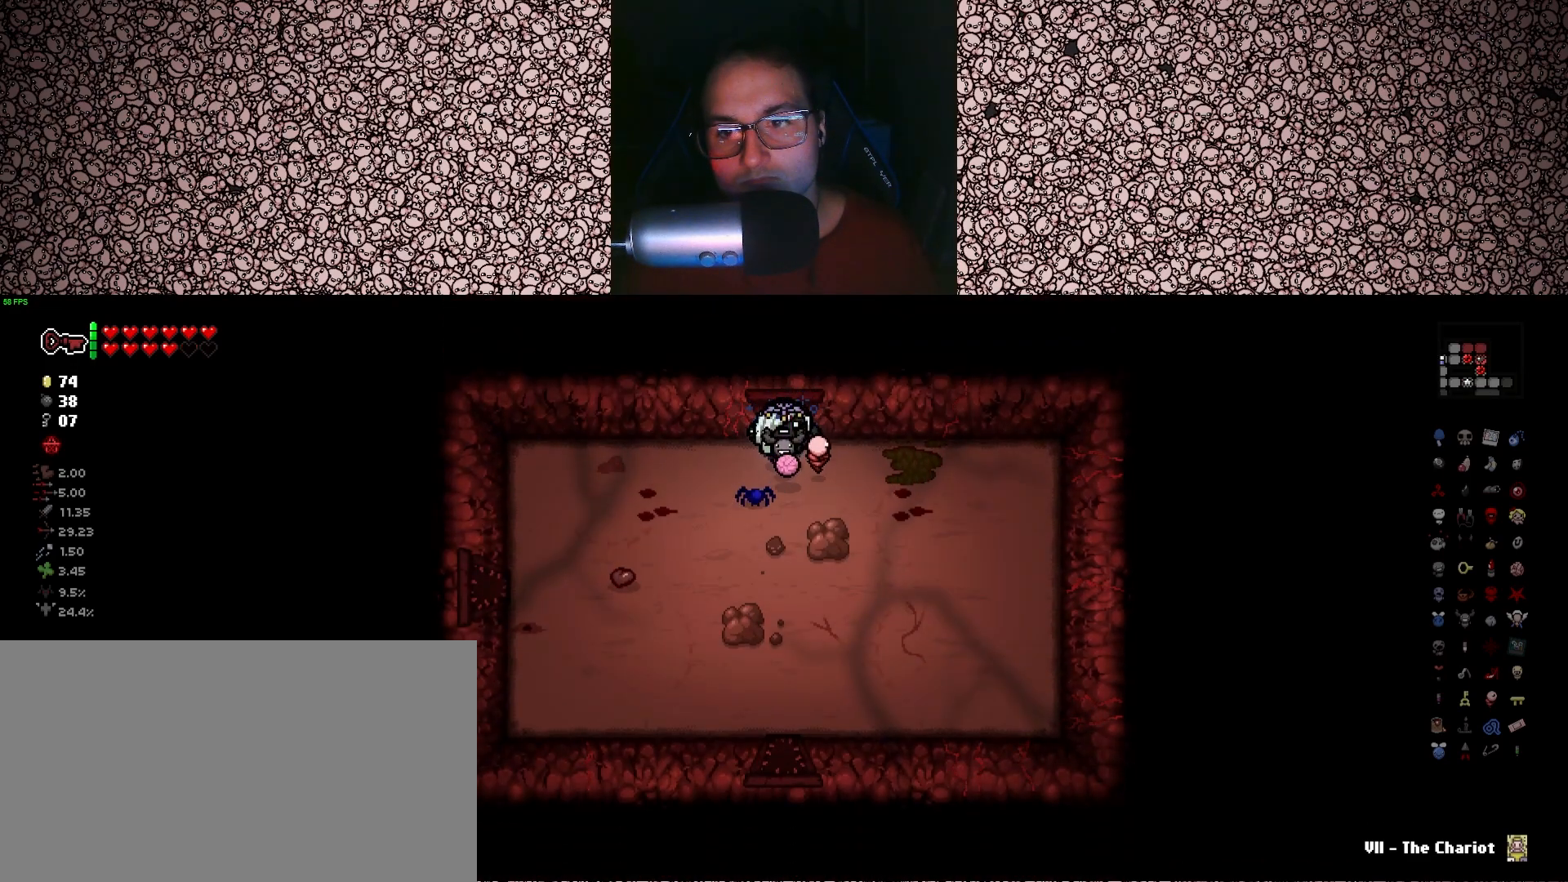
{"keys": ["w"], "events": [[100, "w", "down"]]}
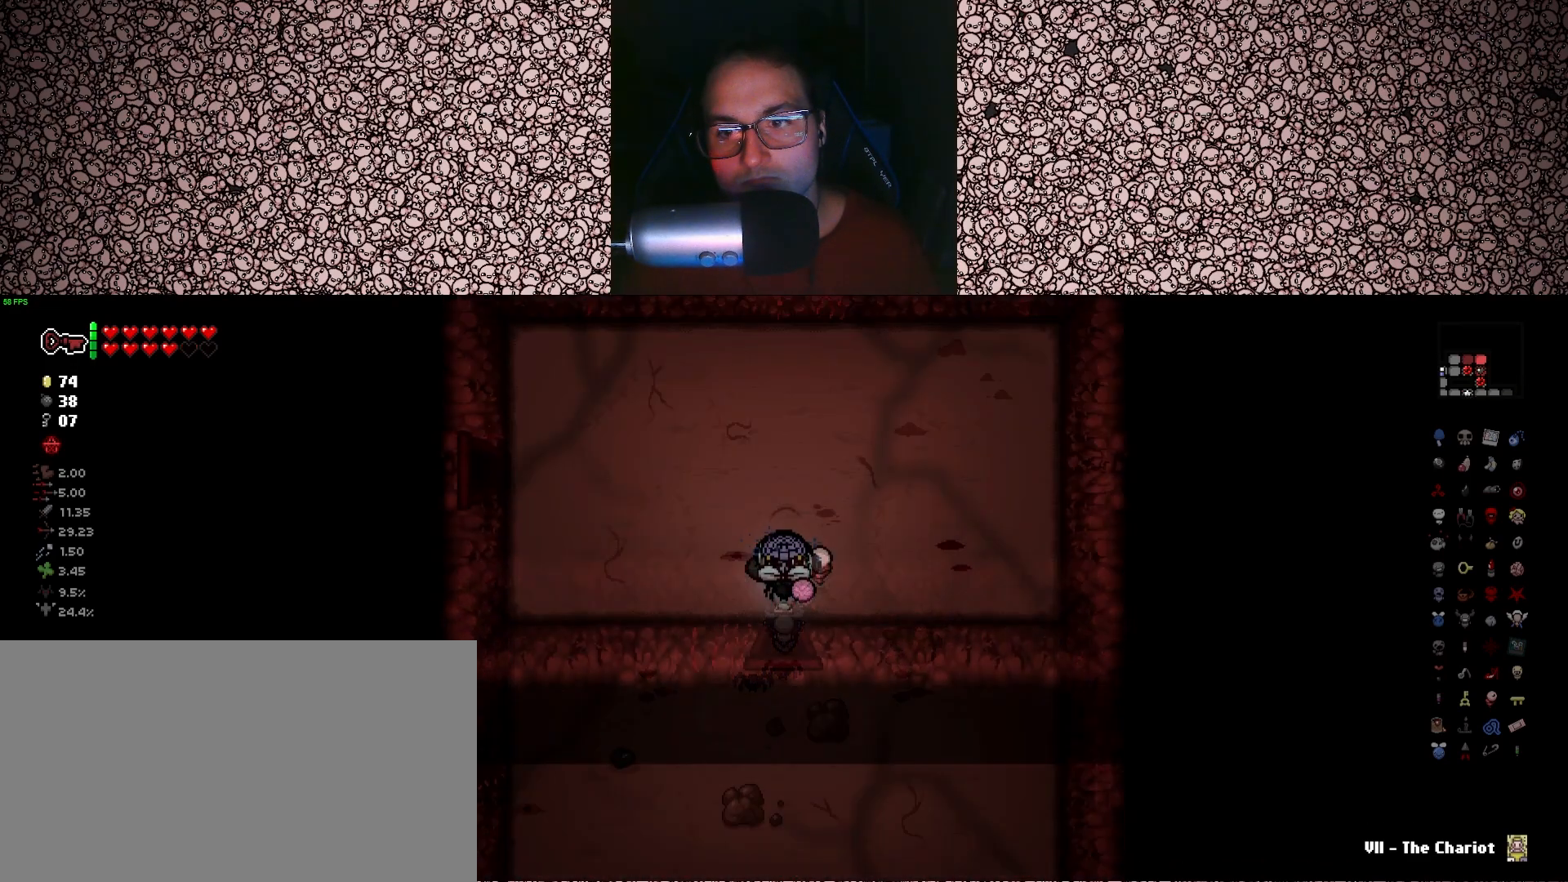
{"keys": ["s"], "events": [[66, "w", "up"], [200, "s", "down"]]}
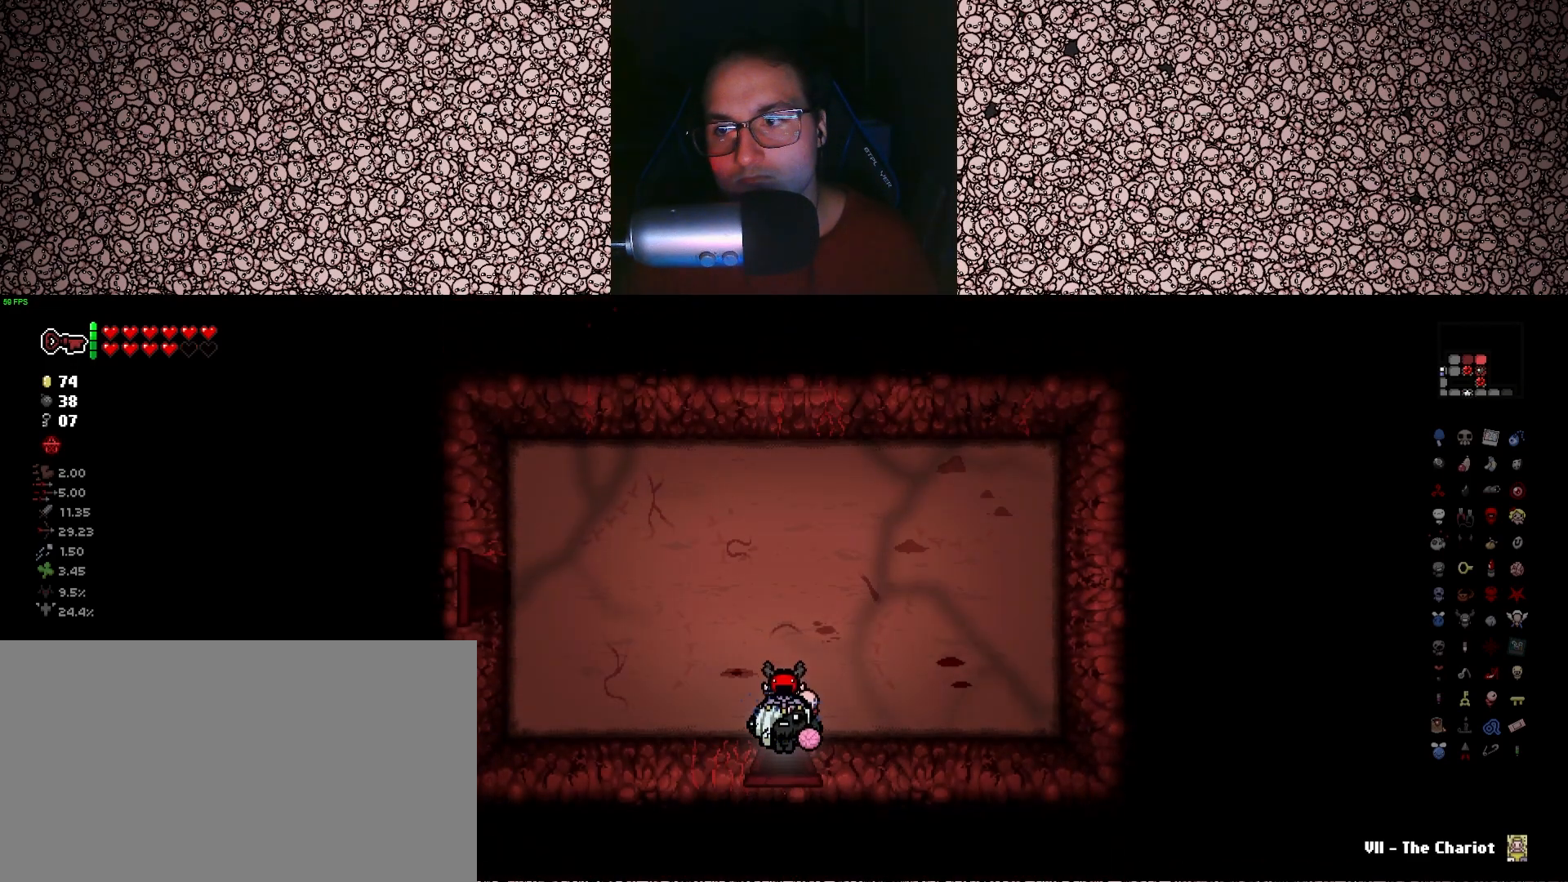
{"keys": ["d", "s"], "events": [[233, "d", "down"]]}
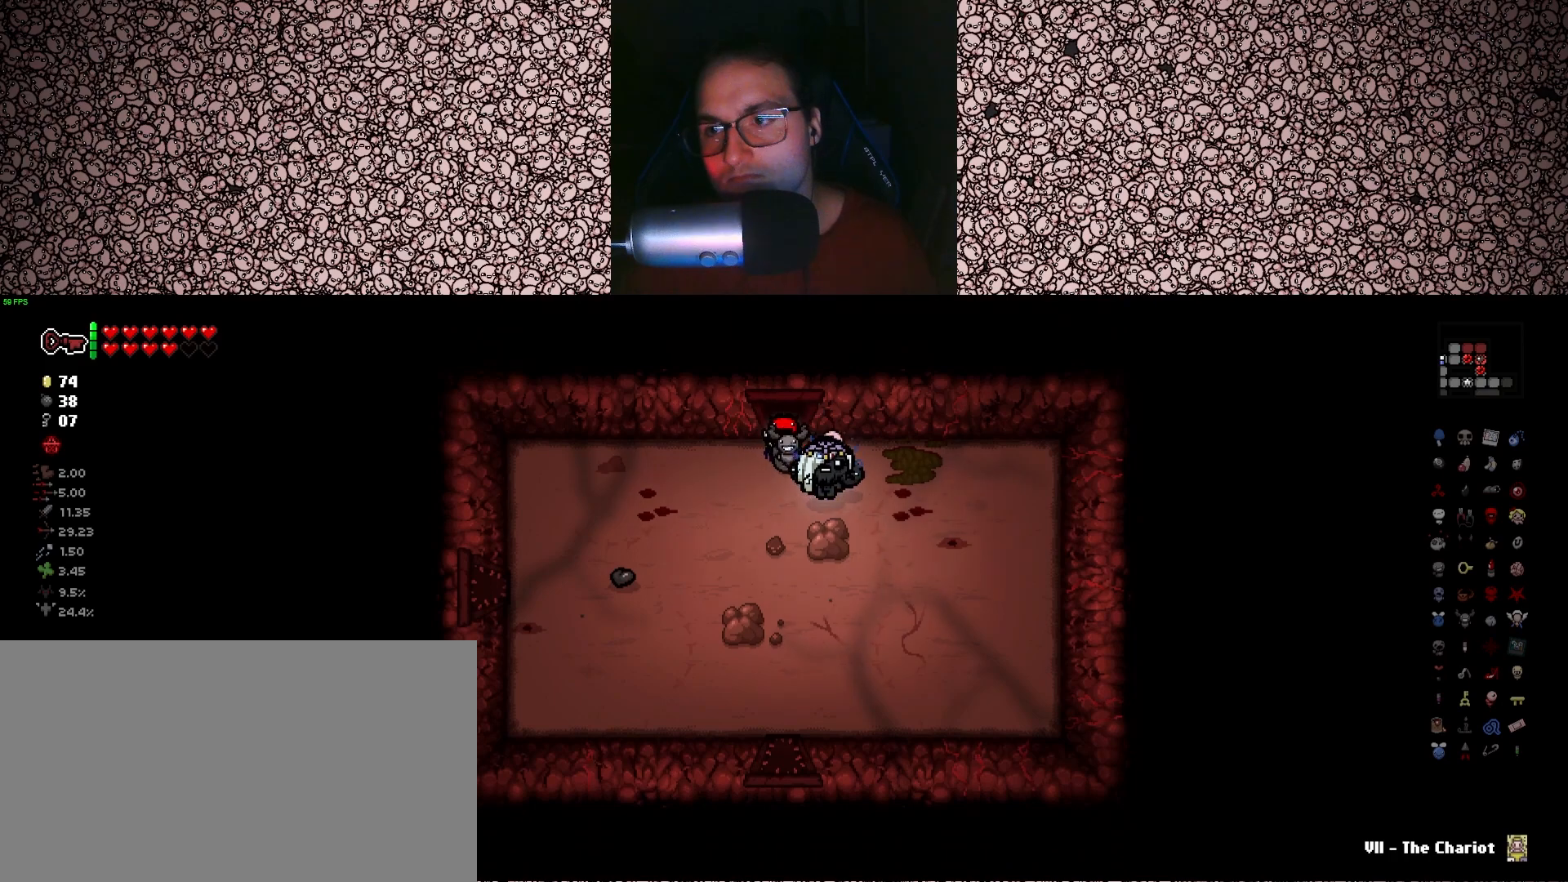
{"keys": ["d"], "events": [[66, "s", "up"], [283, "s", "down"], [400, "s", "up"]]}
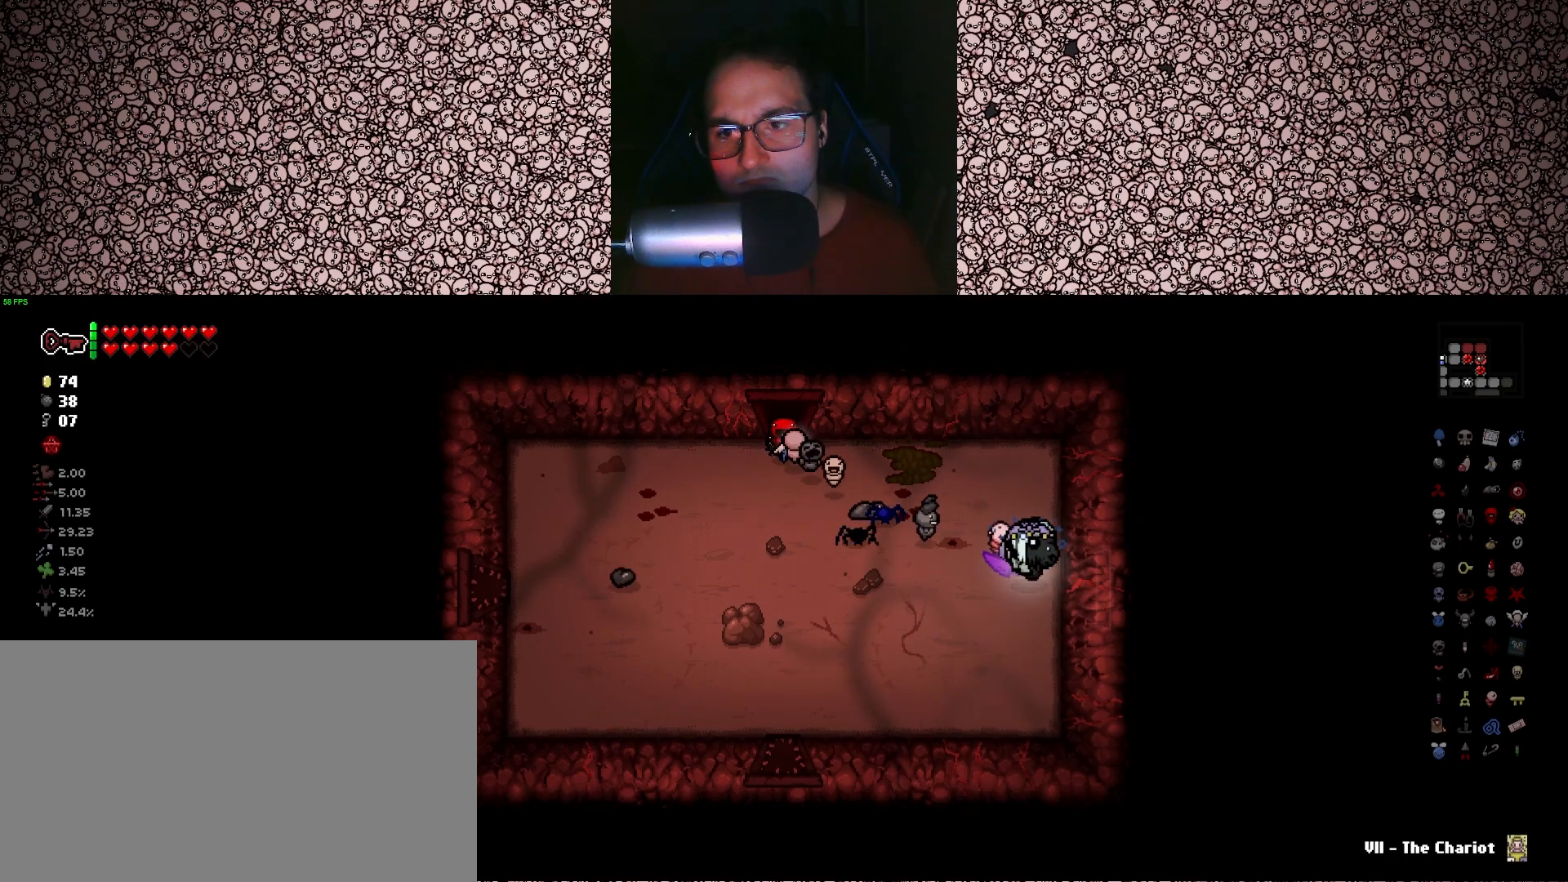
{"keys": ["d"], "events": [[116, "d", "up"], [366, "space", "down"], [450, "d", "down"], [500, "space", "up"]]}
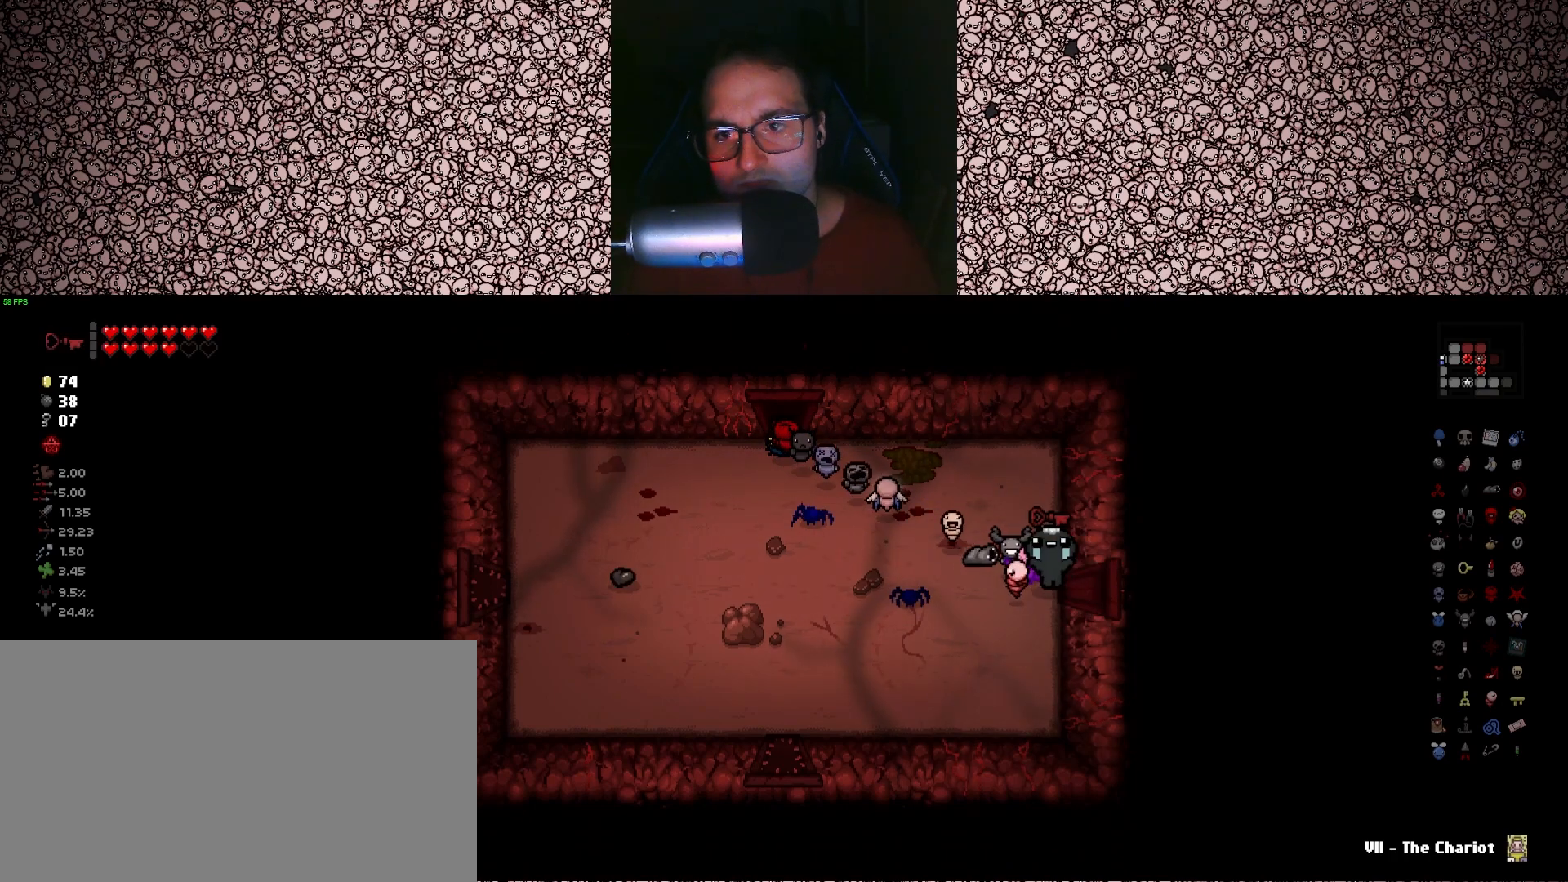
{"keys": ["d"], "events": []}
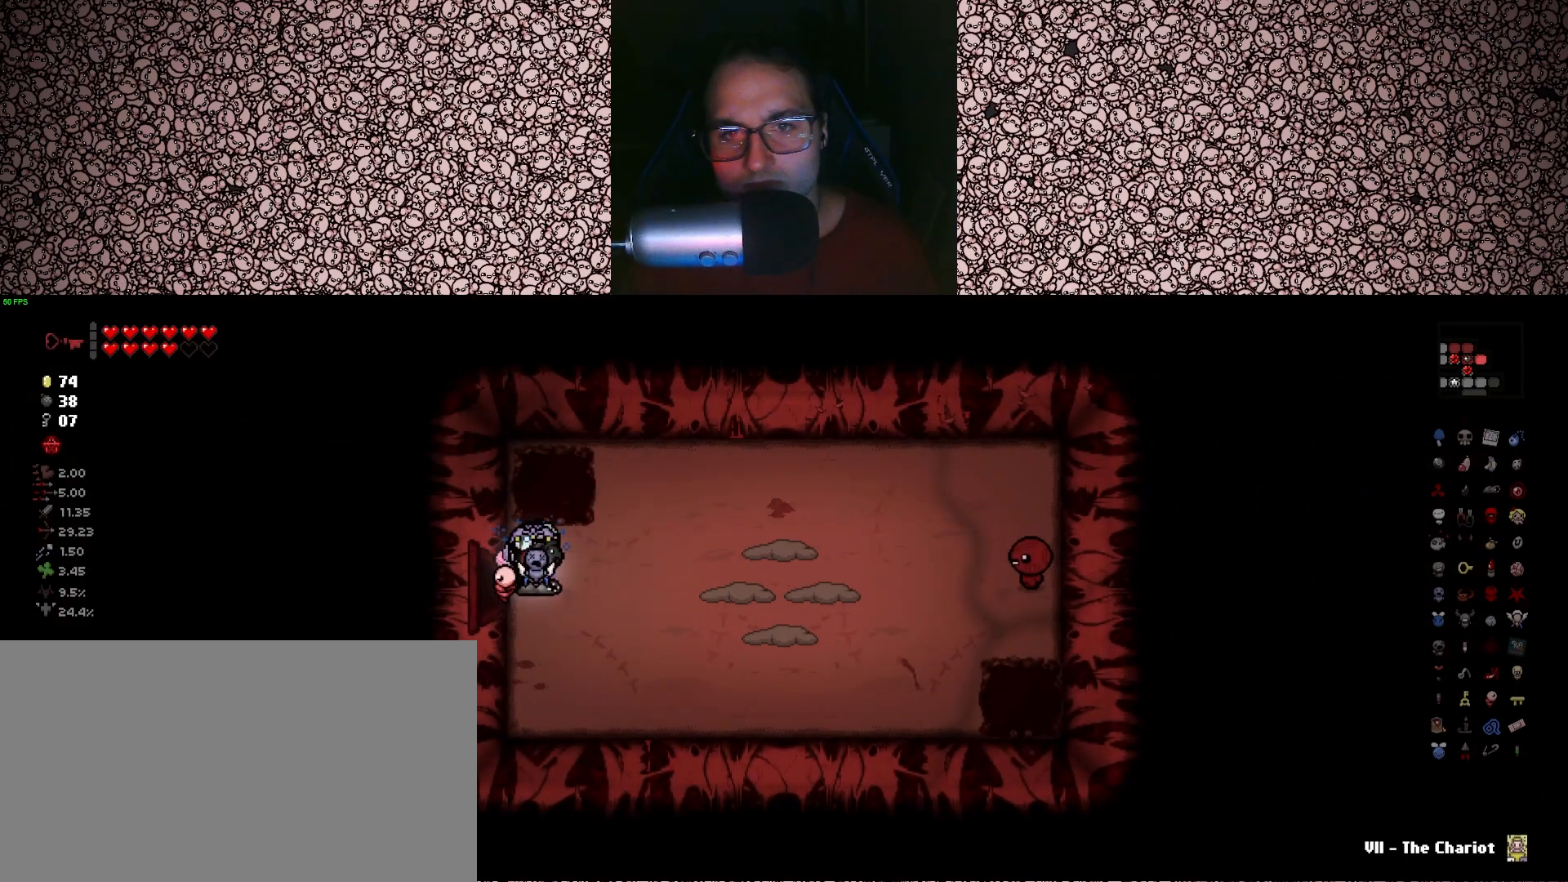
{"keys": ["right"], "events": [[16, "d", "up"], [283, "d", "down"], [283, "right", "down"], [433, "d", "up"]]}